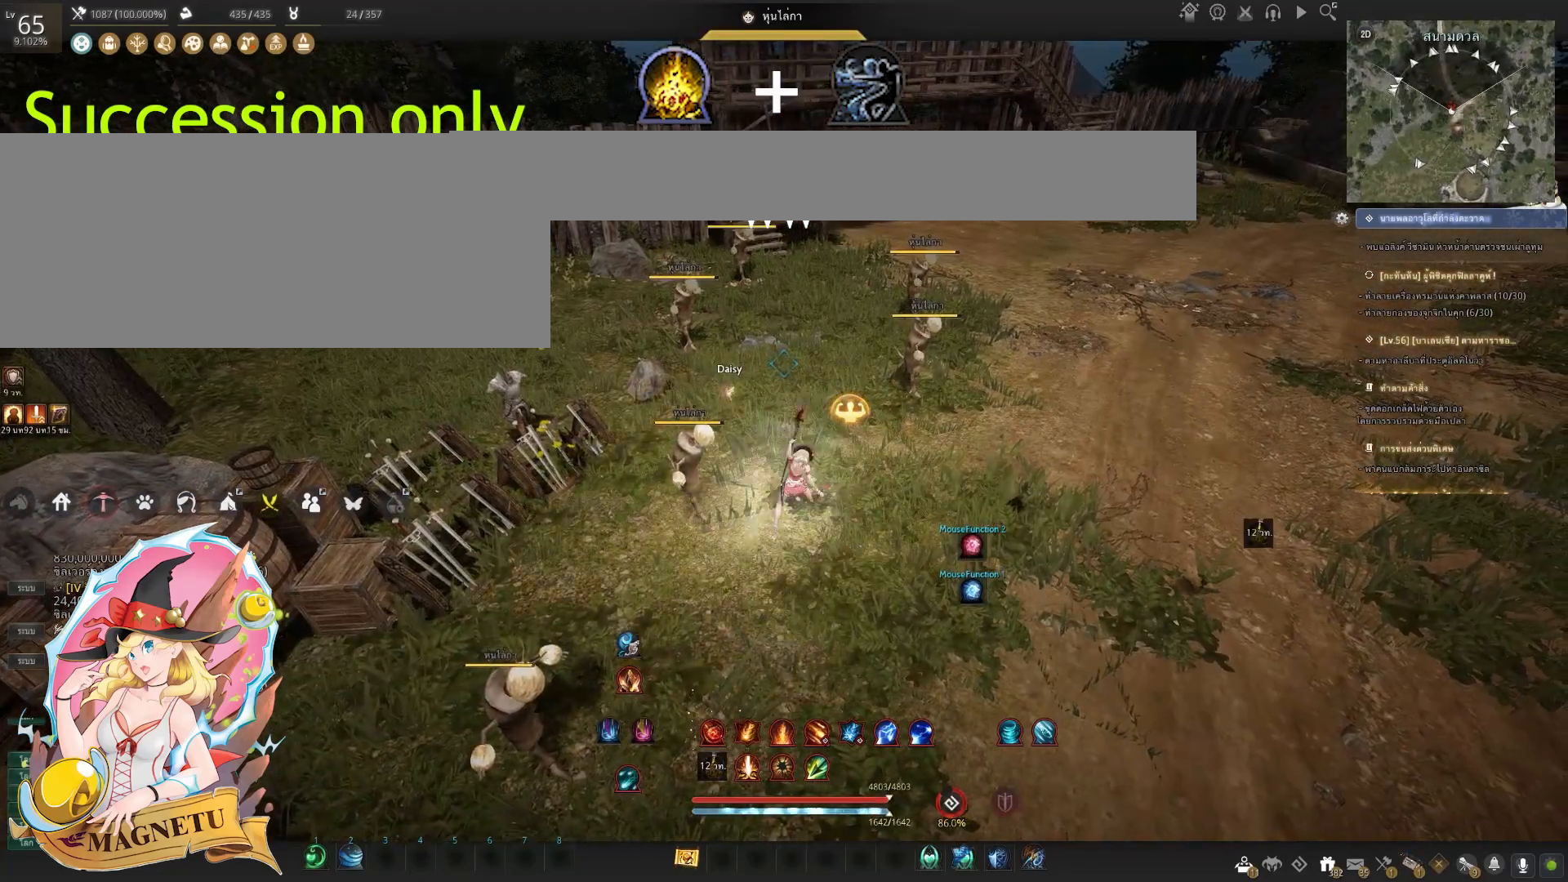
Gameplay with keyboard and mouse; each line is a JSON object with the keys and mouse buttons held at the frame after it. "events" lists presses ("down") and releases ("up") of "a", "c", "d", "e", "f", "q", "s", "shift", "space", "tab", "w", "x", "z", "mouse_left" and "mouse_right" between this image and that frame as [ms after this image, input, new state], when the widget could be followed in between. "mouse_left", "mouse_right" = the "left", "right" buttons of the "mouse" list. No other keys are recorded. Mouse movement is not recorded.
{"keys": [], "mouse": [], "events": []}
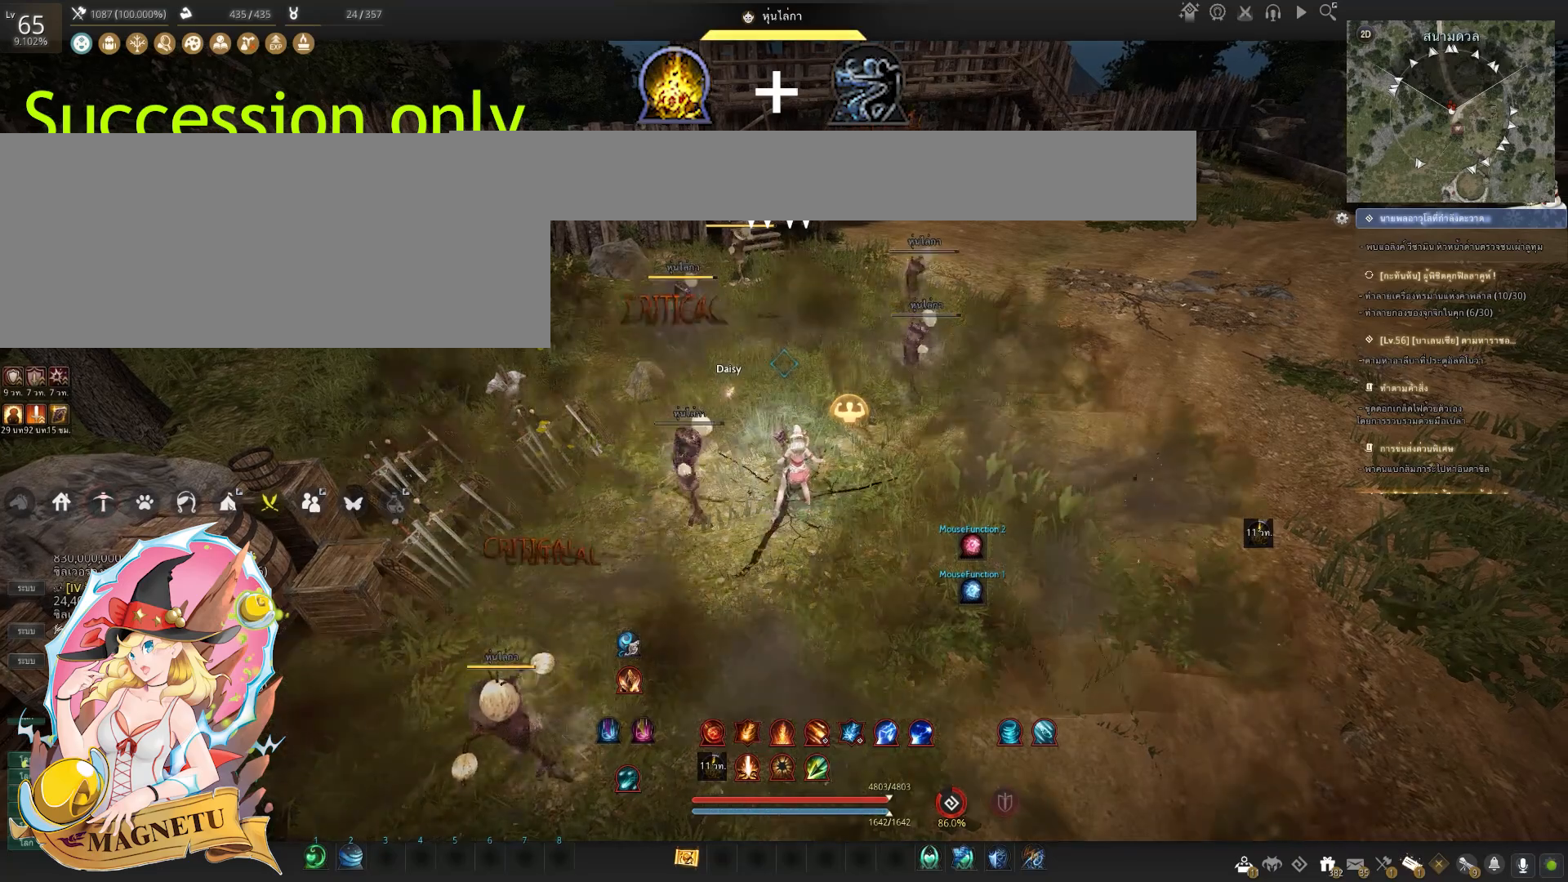
{"keys": [], "mouse": [], "events": []}
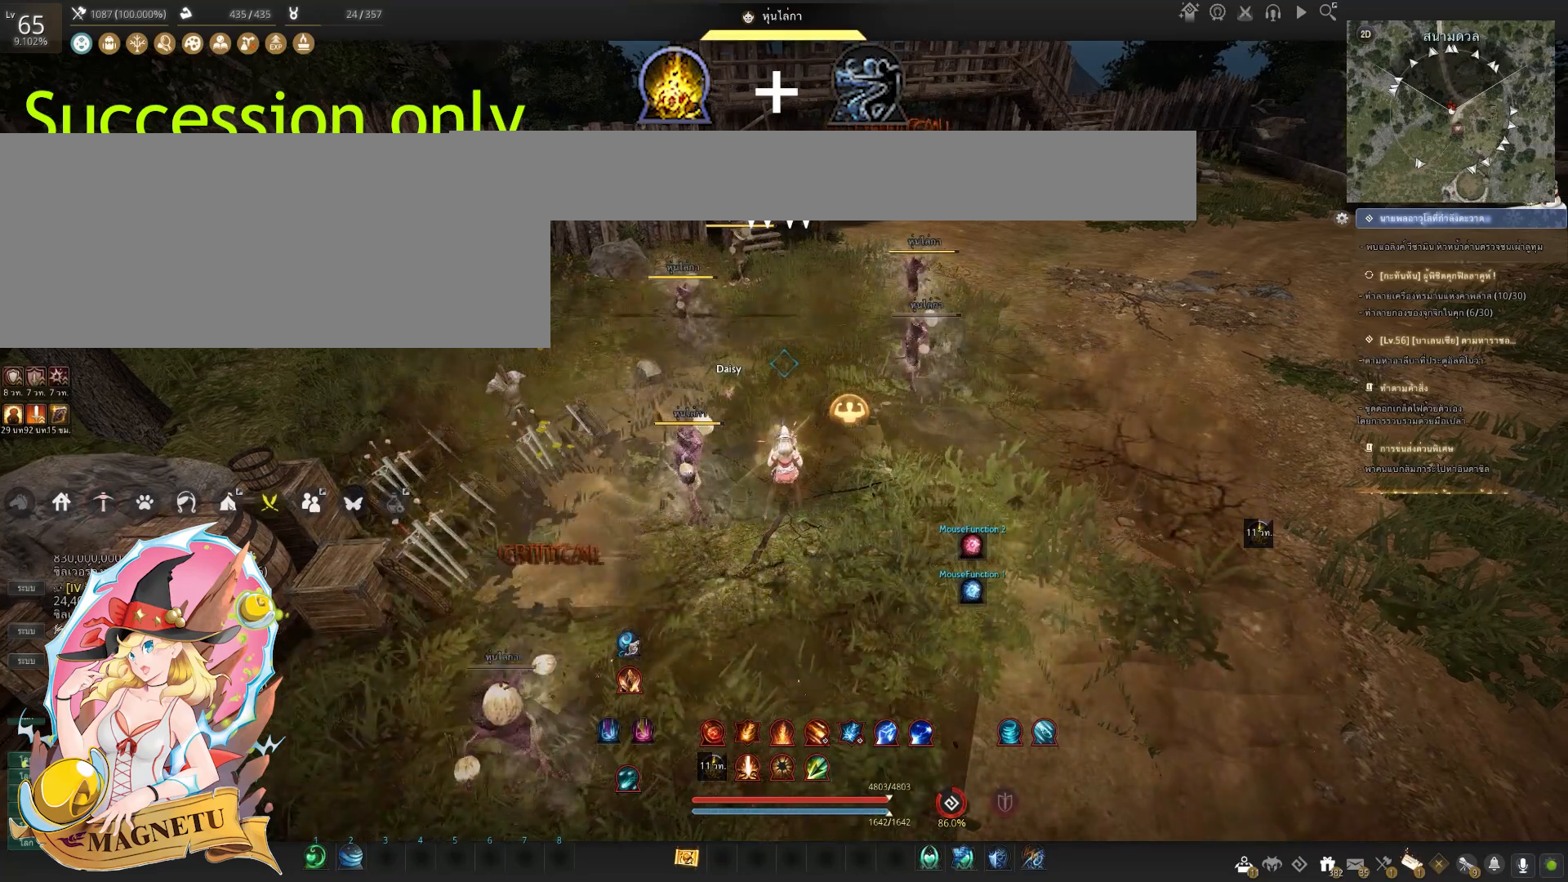
{"keys": ["w"], "mouse": [], "events": [[350, "w", "down"], [450, "w", "up"], [500, "w", "down"]]}
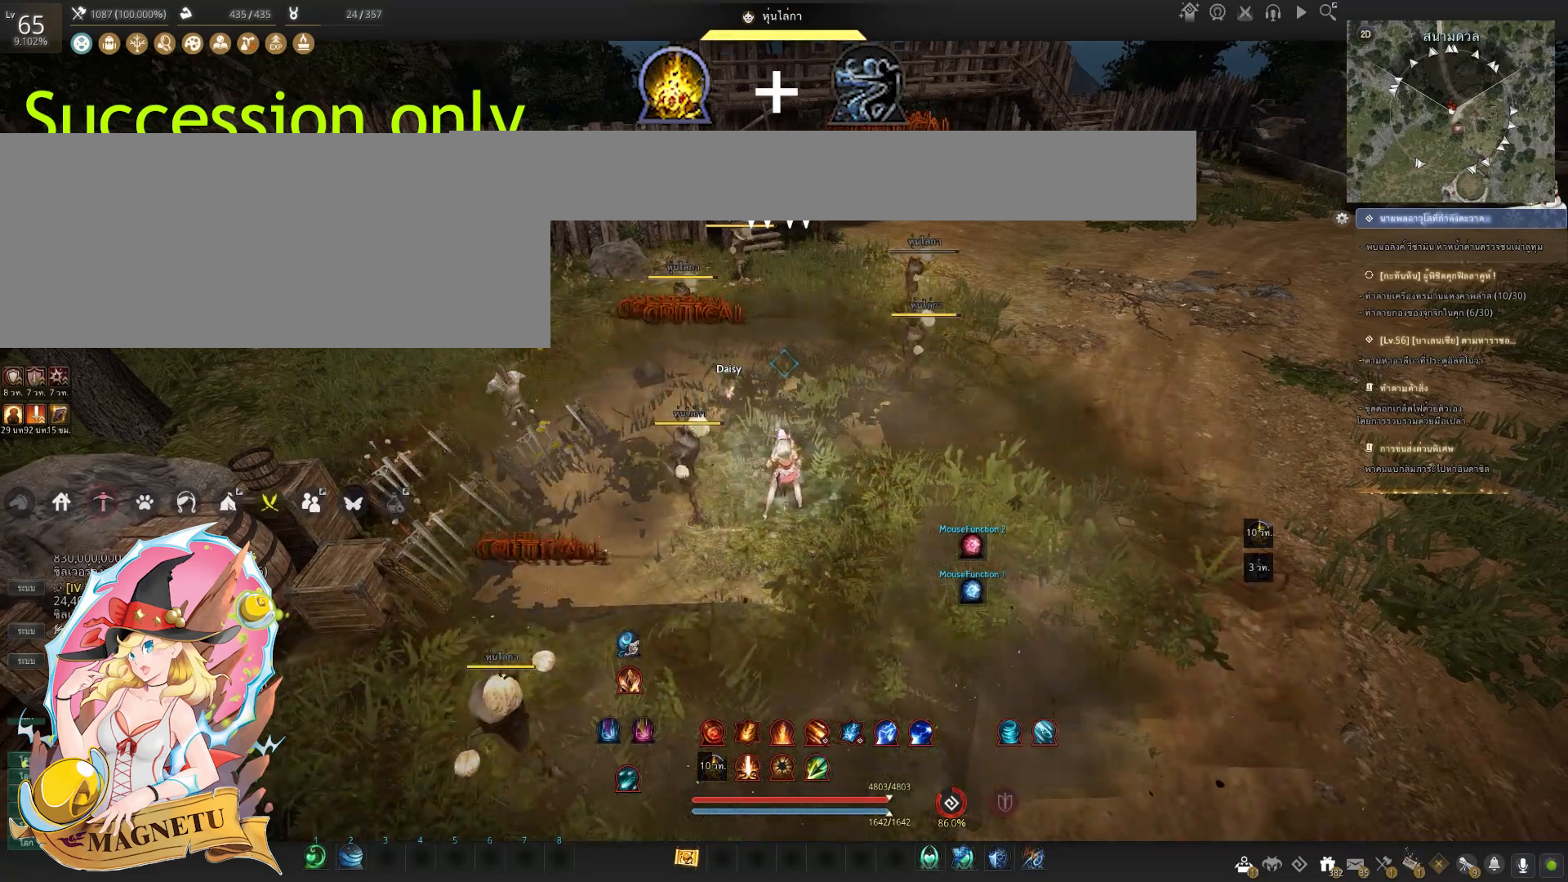
{"keys": [], "mouse": [], "events": [[100, "w", "up"]]}
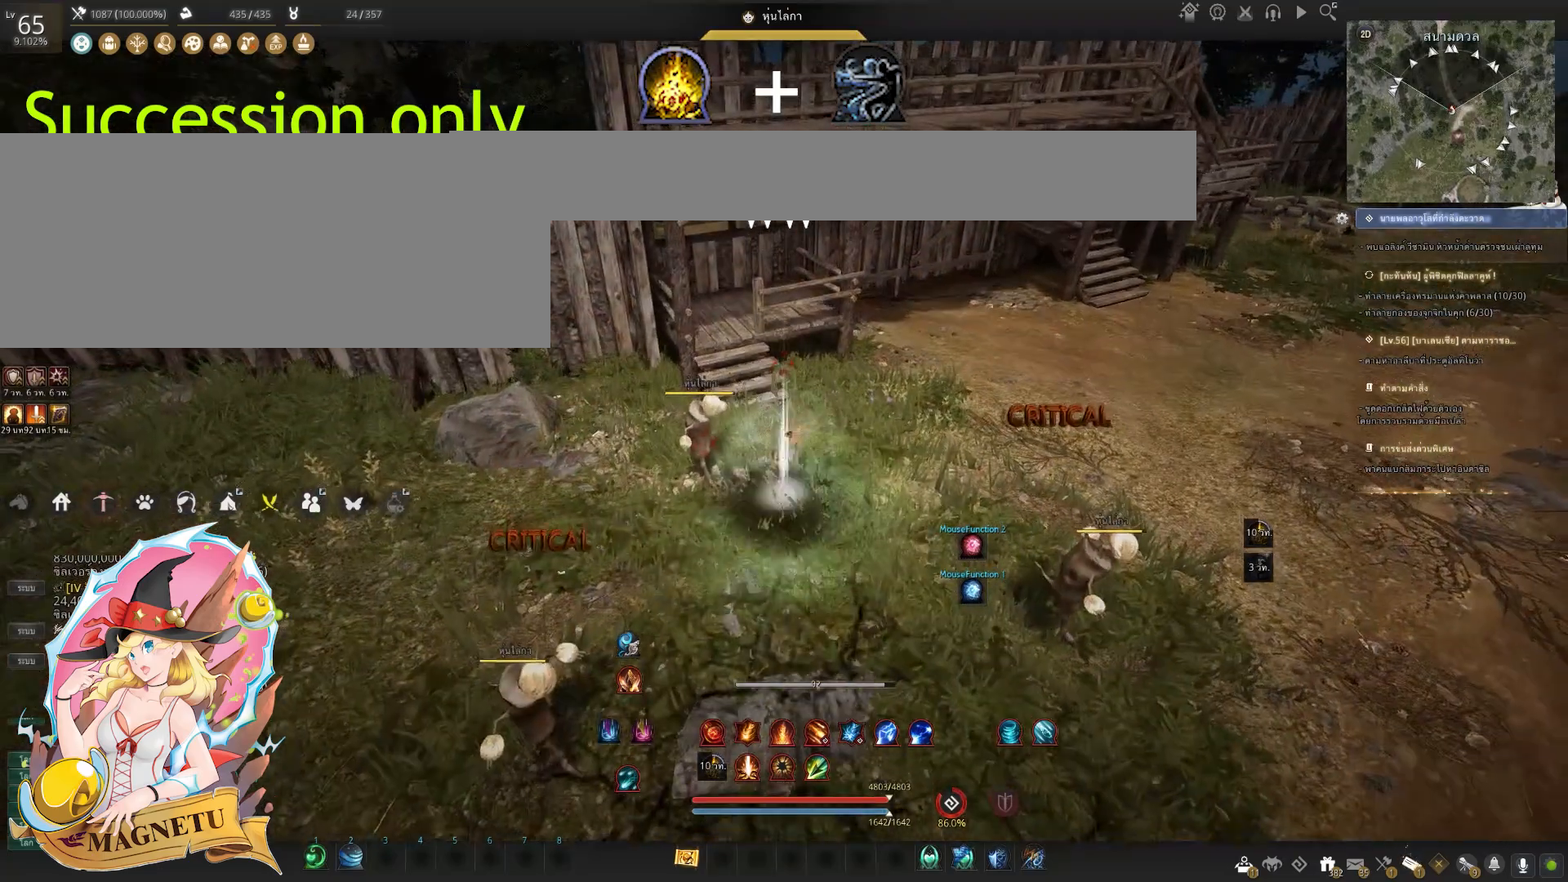
{"keys": [], "mouse": [], "events": []}
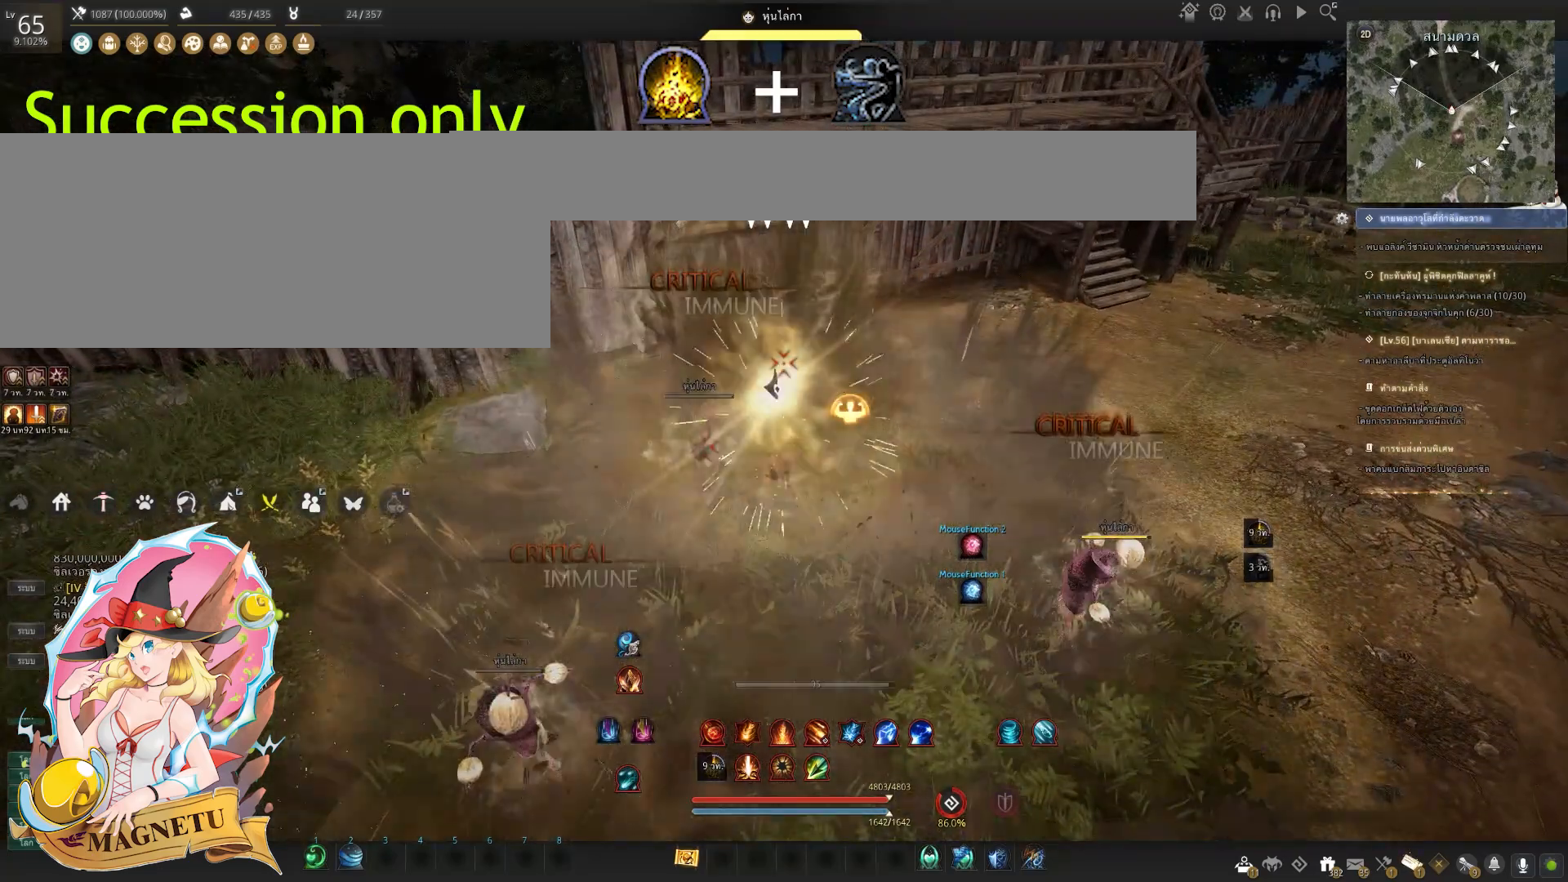
{"keys": [], "mouse": [], "events": []}
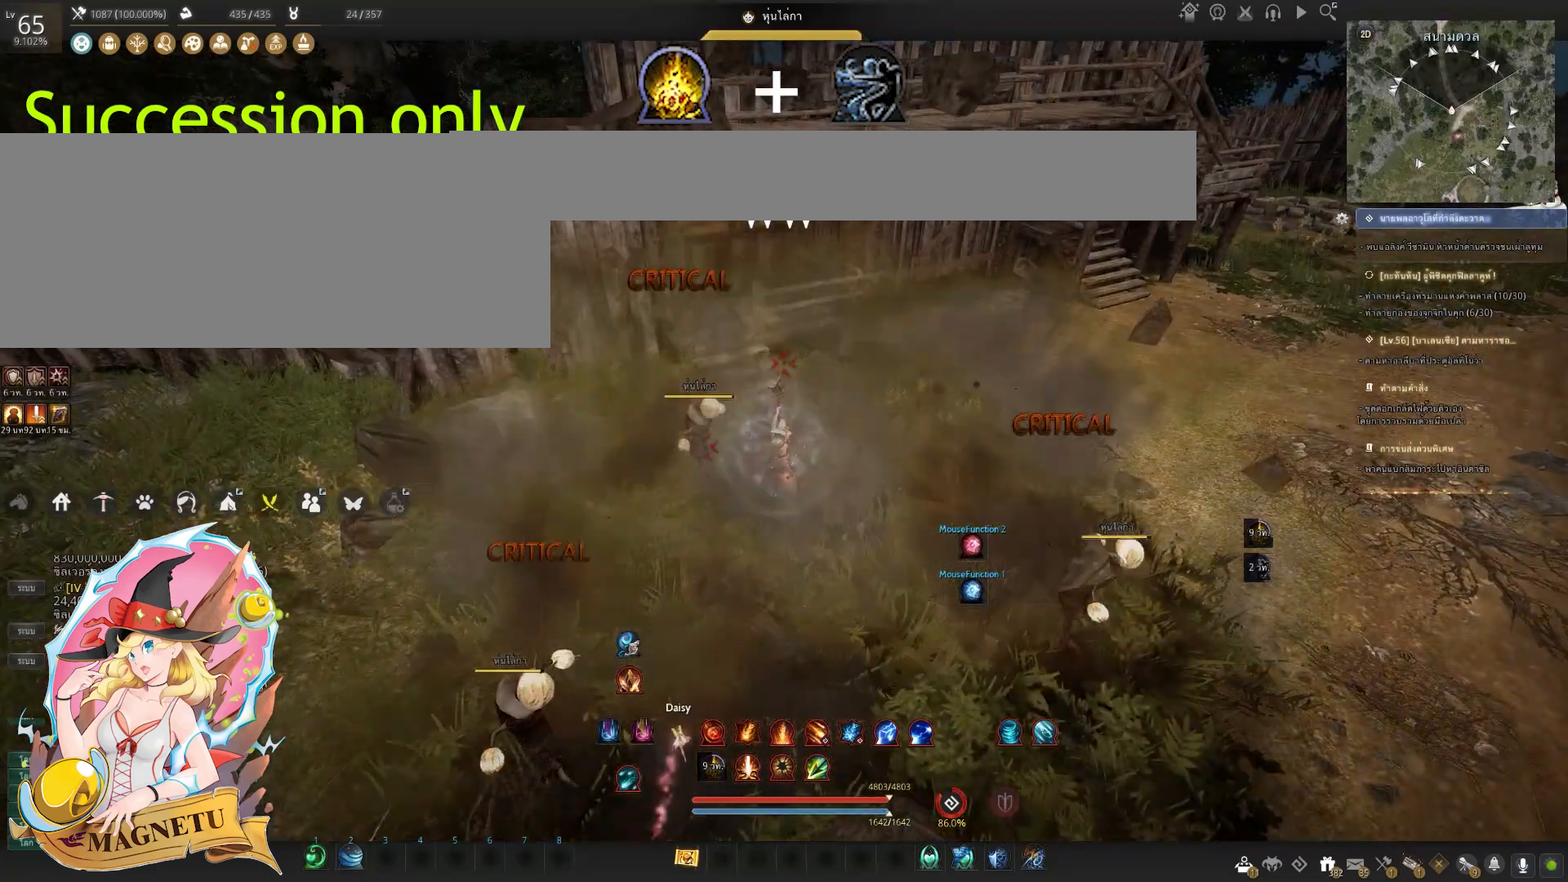
{"keys": [], "mouse": [], "events": []}
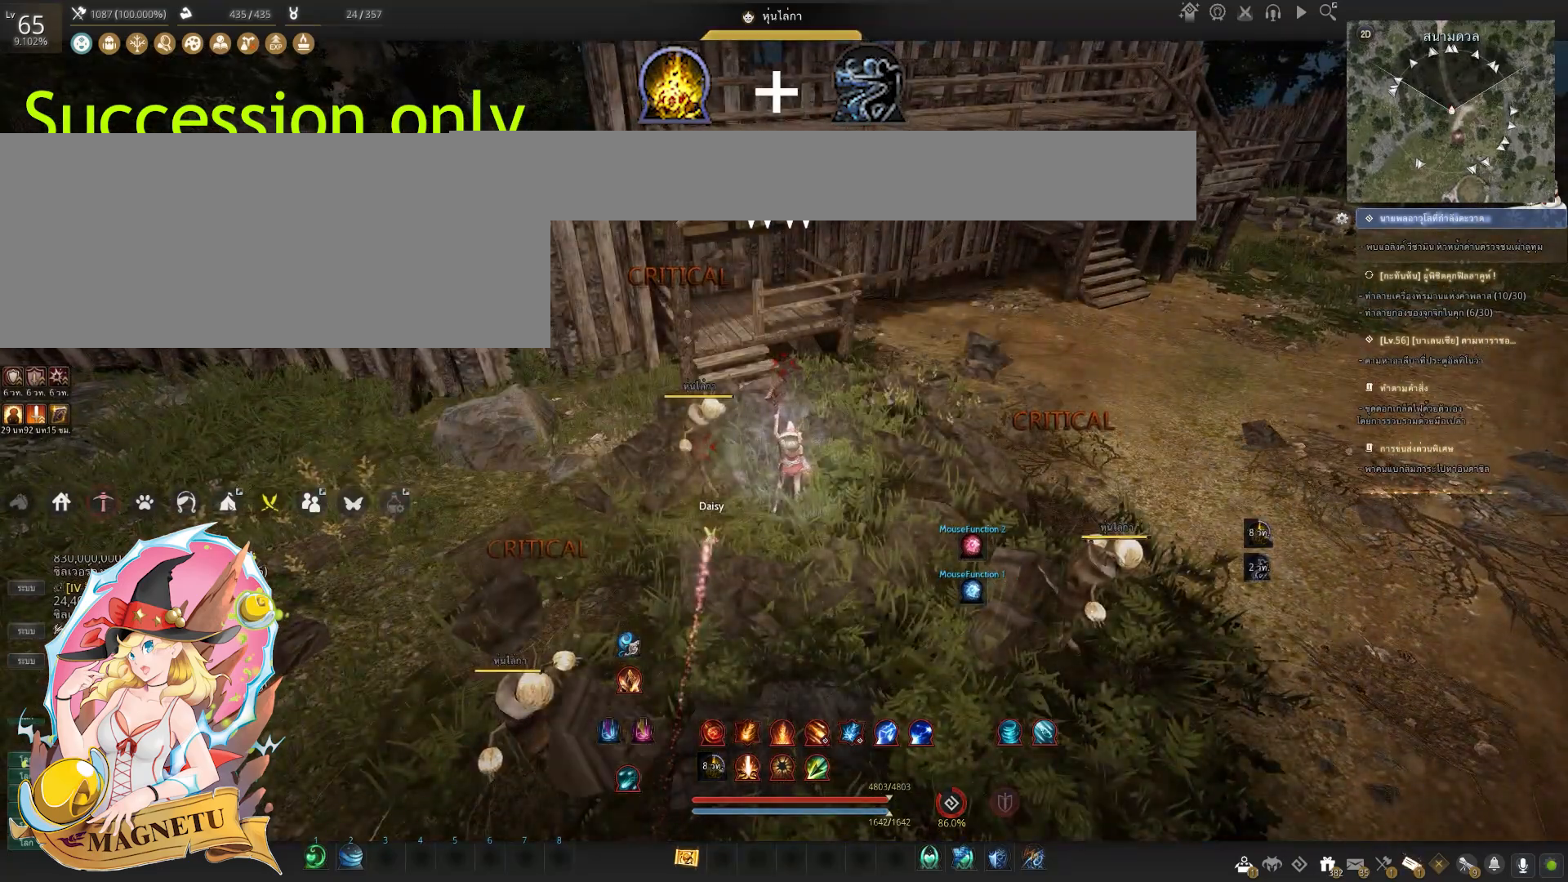
{"keys": [], "mouse": [], "events": []}
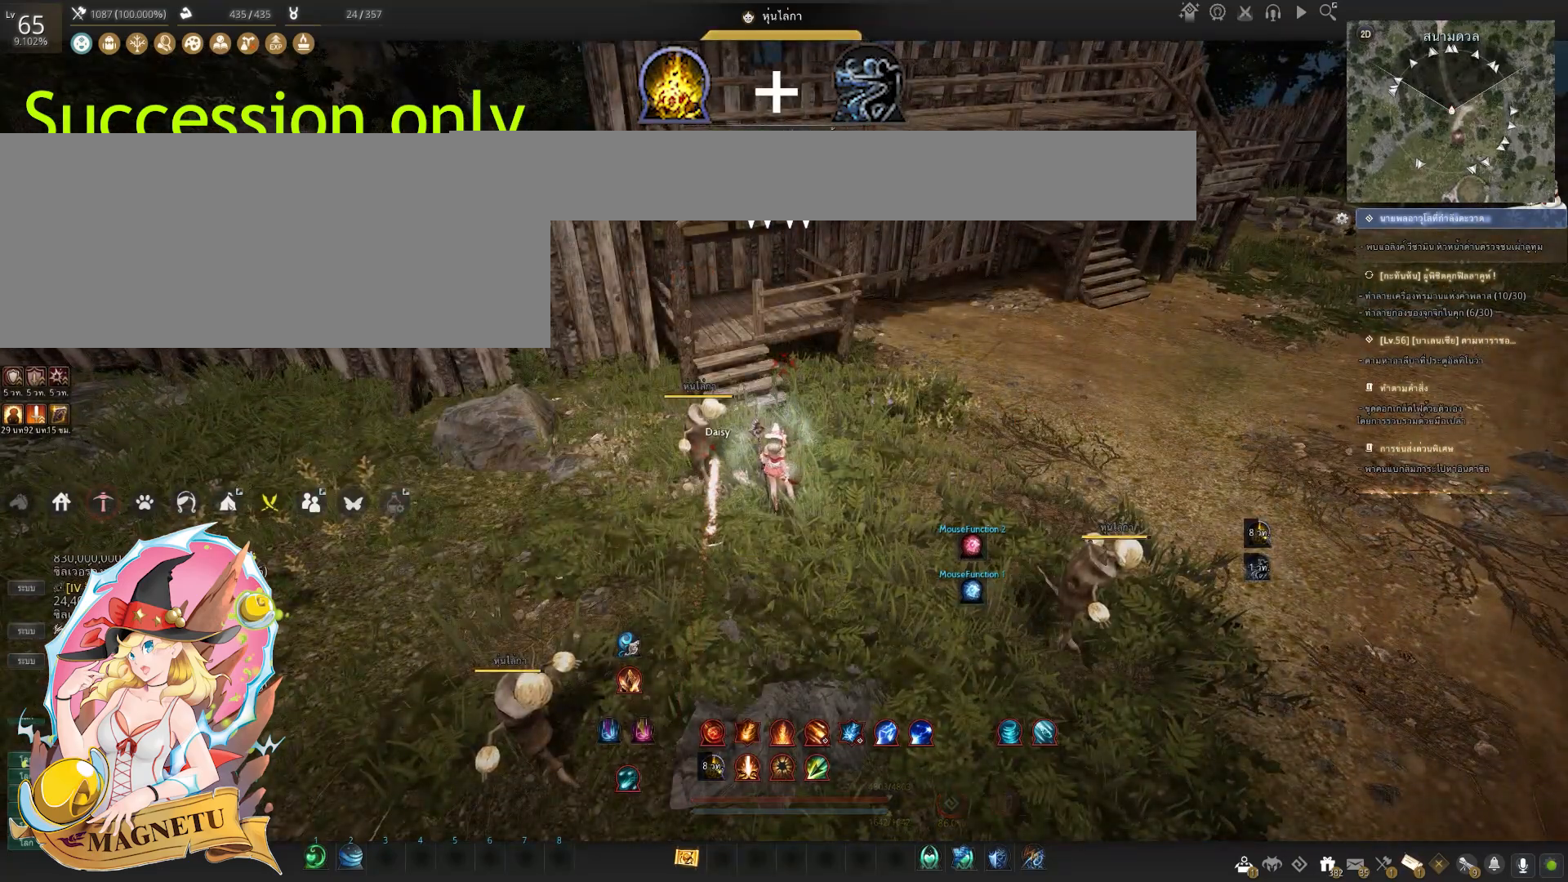
{"keys": [], "mouse": [], "events": []}
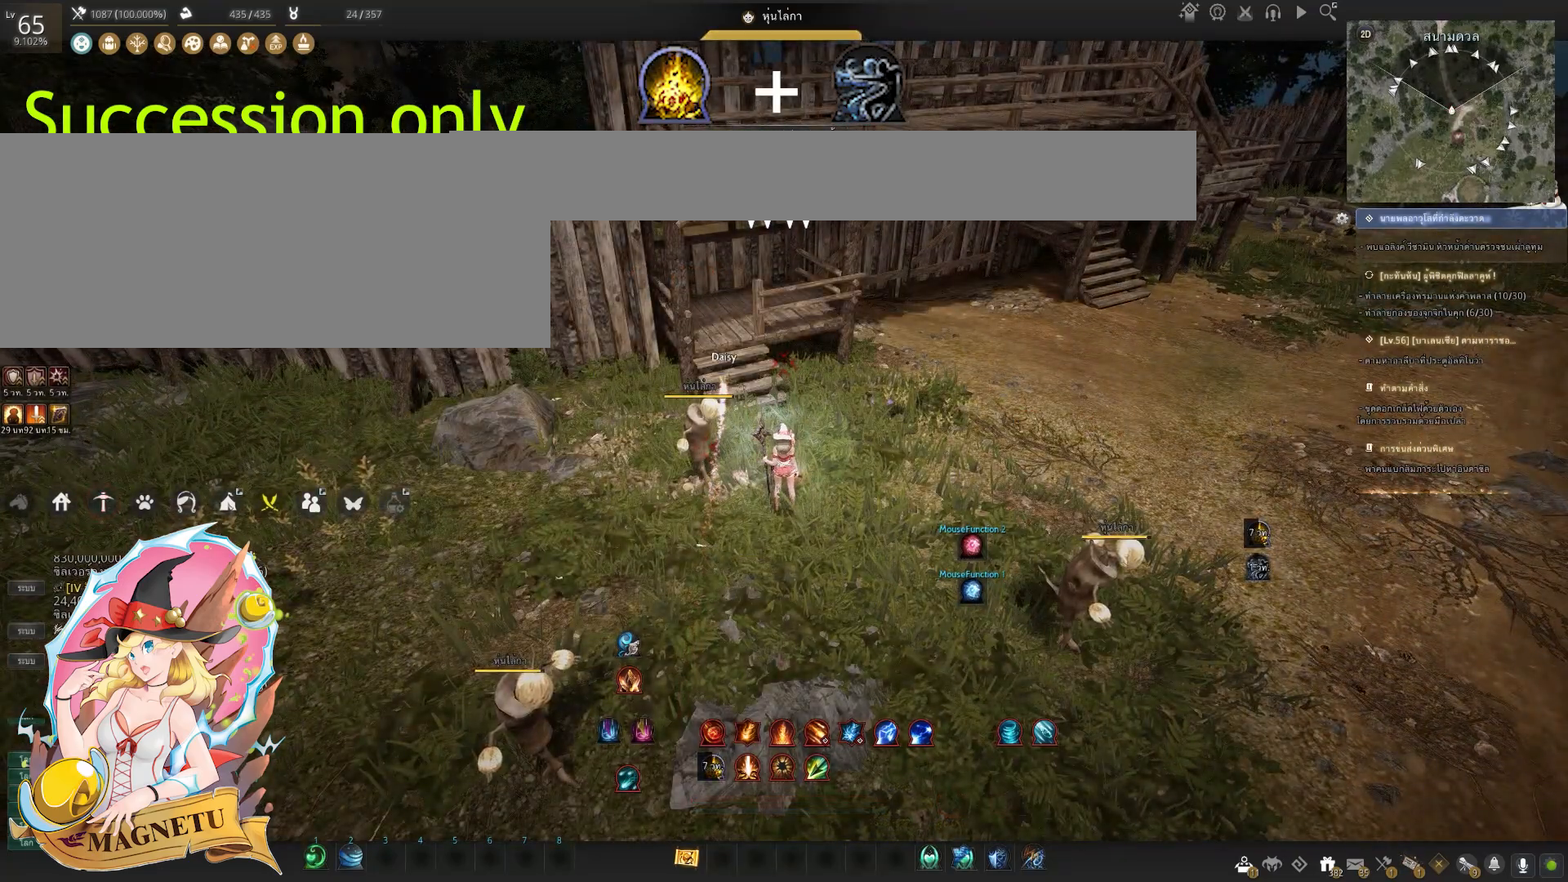
{"keys": [], "mouse": [], "events": []}
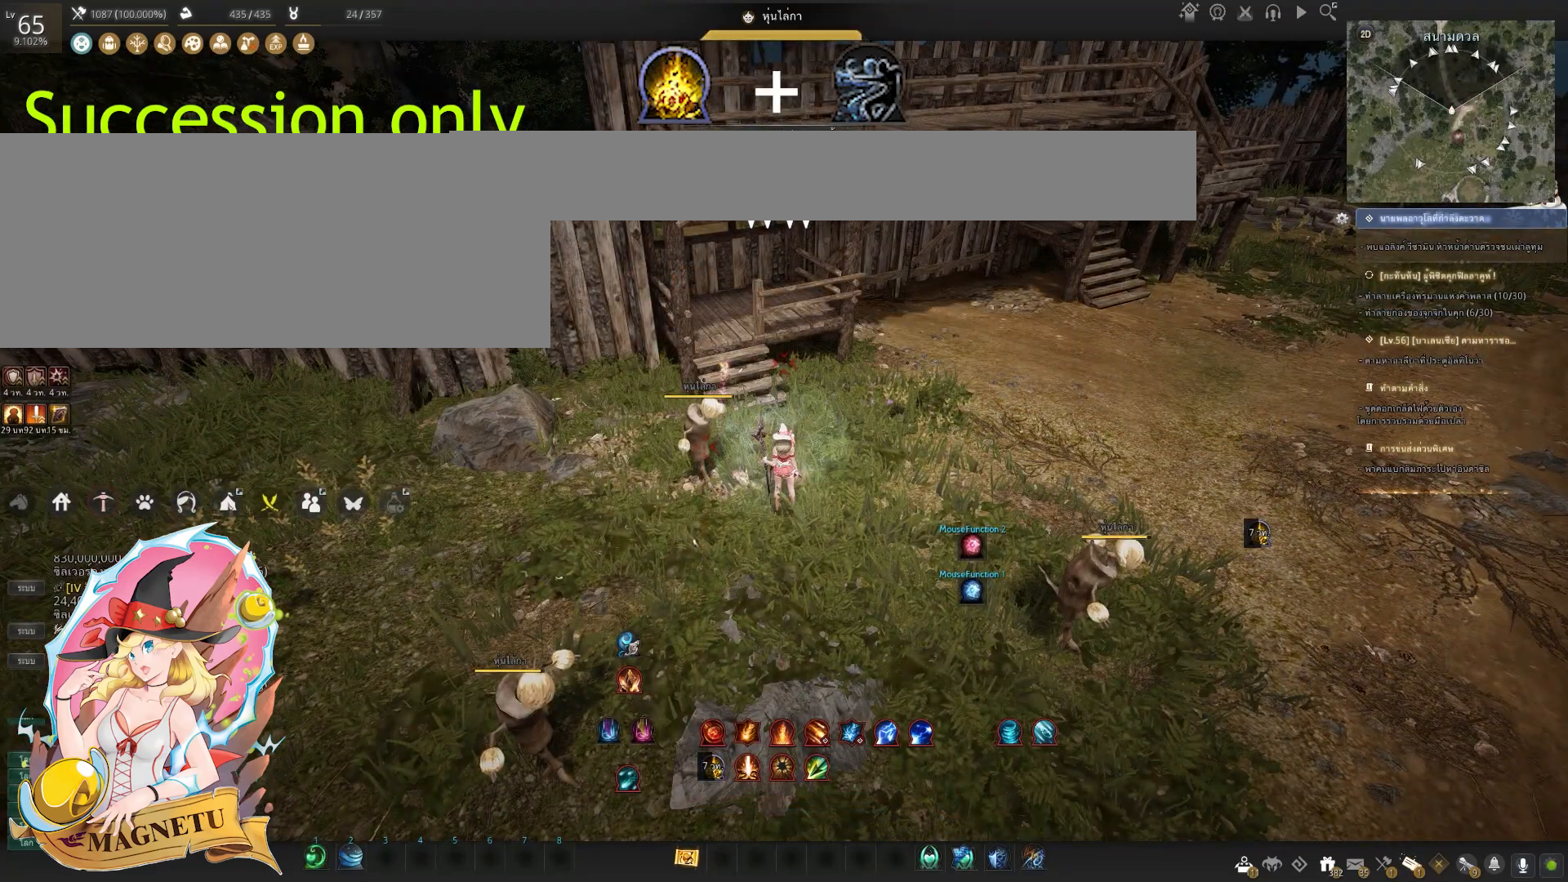
{"keys": [], "mouse": [], "events": []}
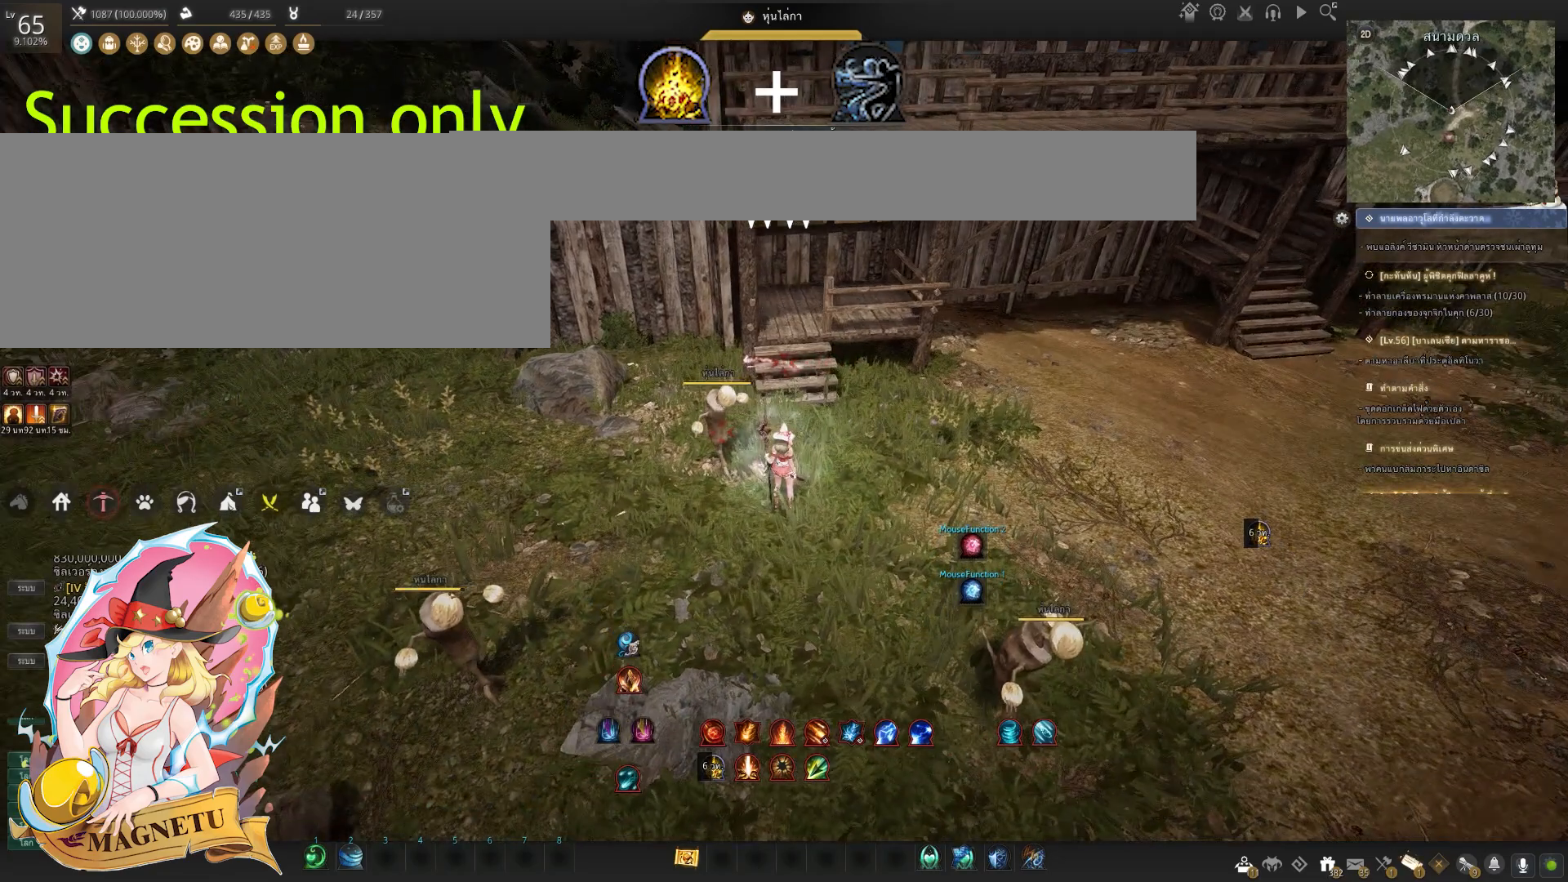
{"keys": [], "mouse": [], "events": []}
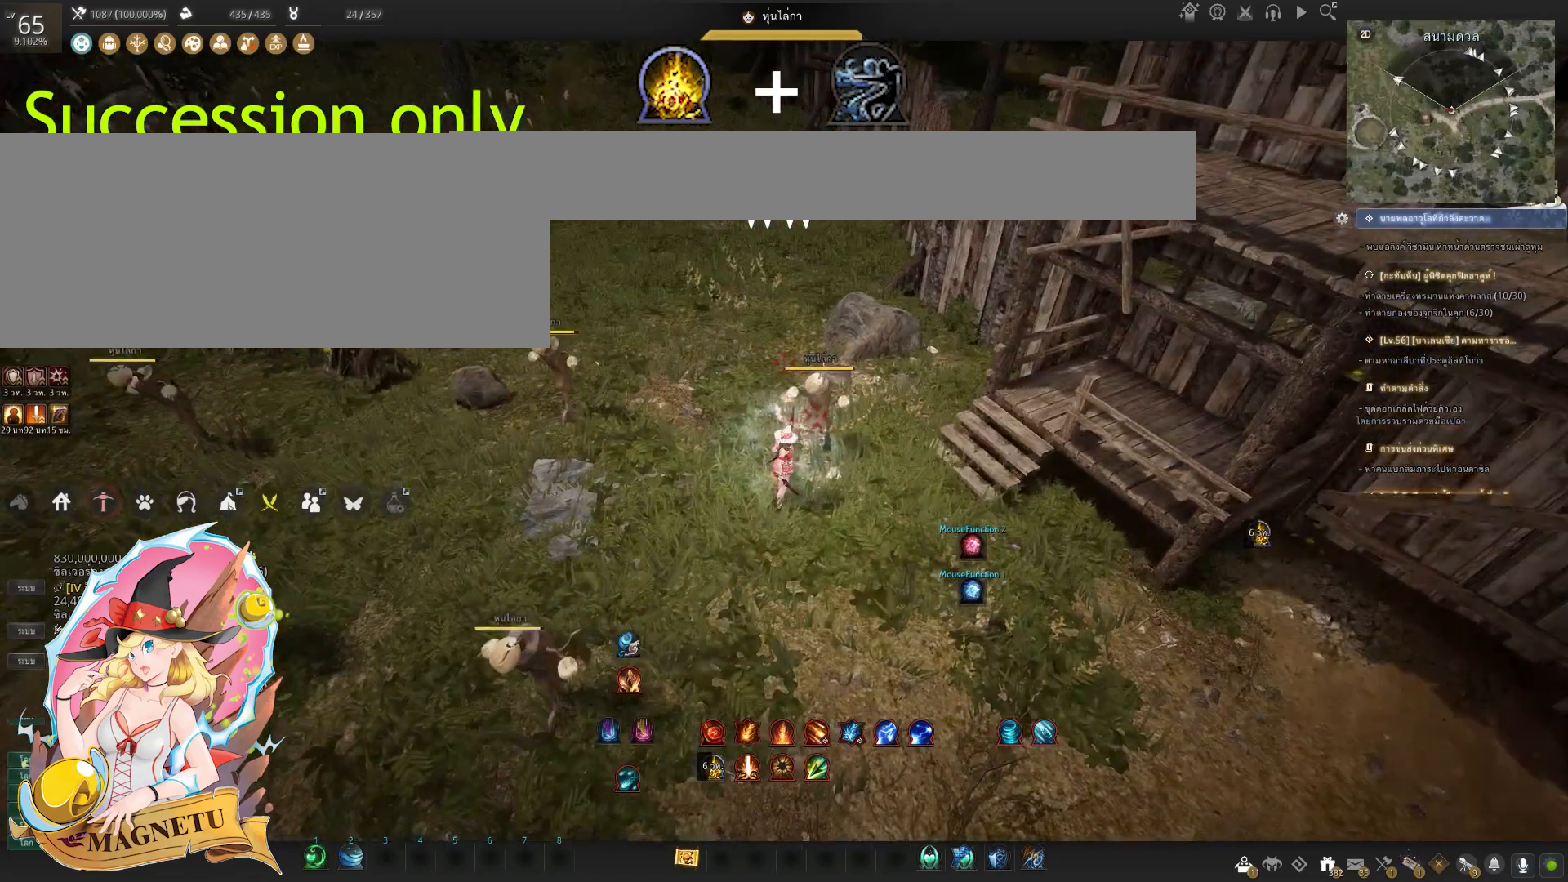
{"keys": ["a"], "mouse": [], "events": [[100, "a", "down"]]}
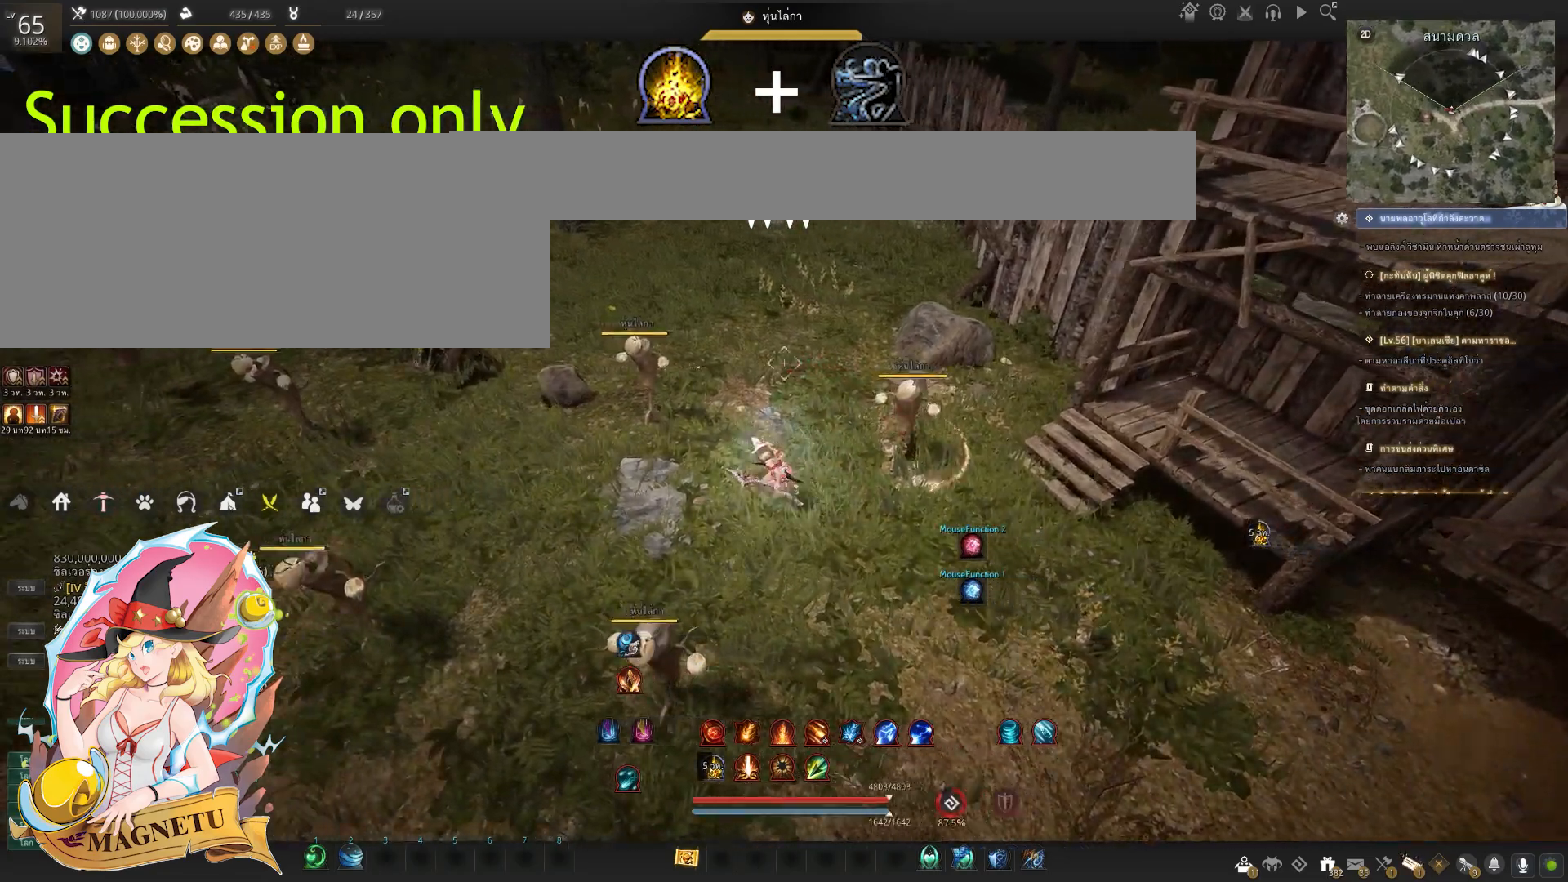
{"keys": ["a"], "mouse": [], "events": []}
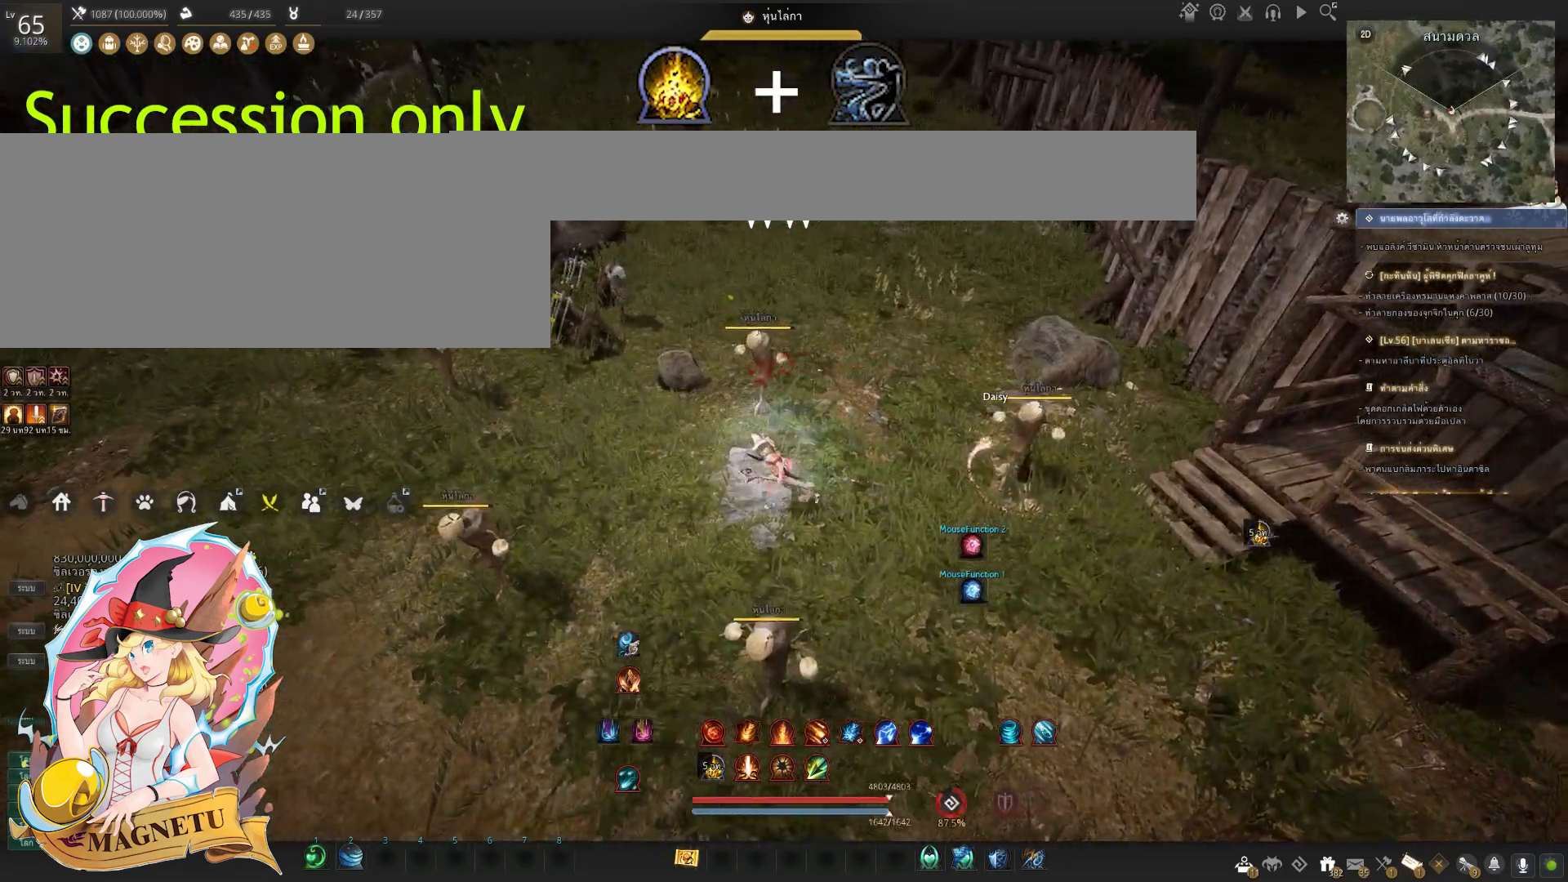
{"keys": [], "mouse": [], "events": [[500, "a", "up"]]}
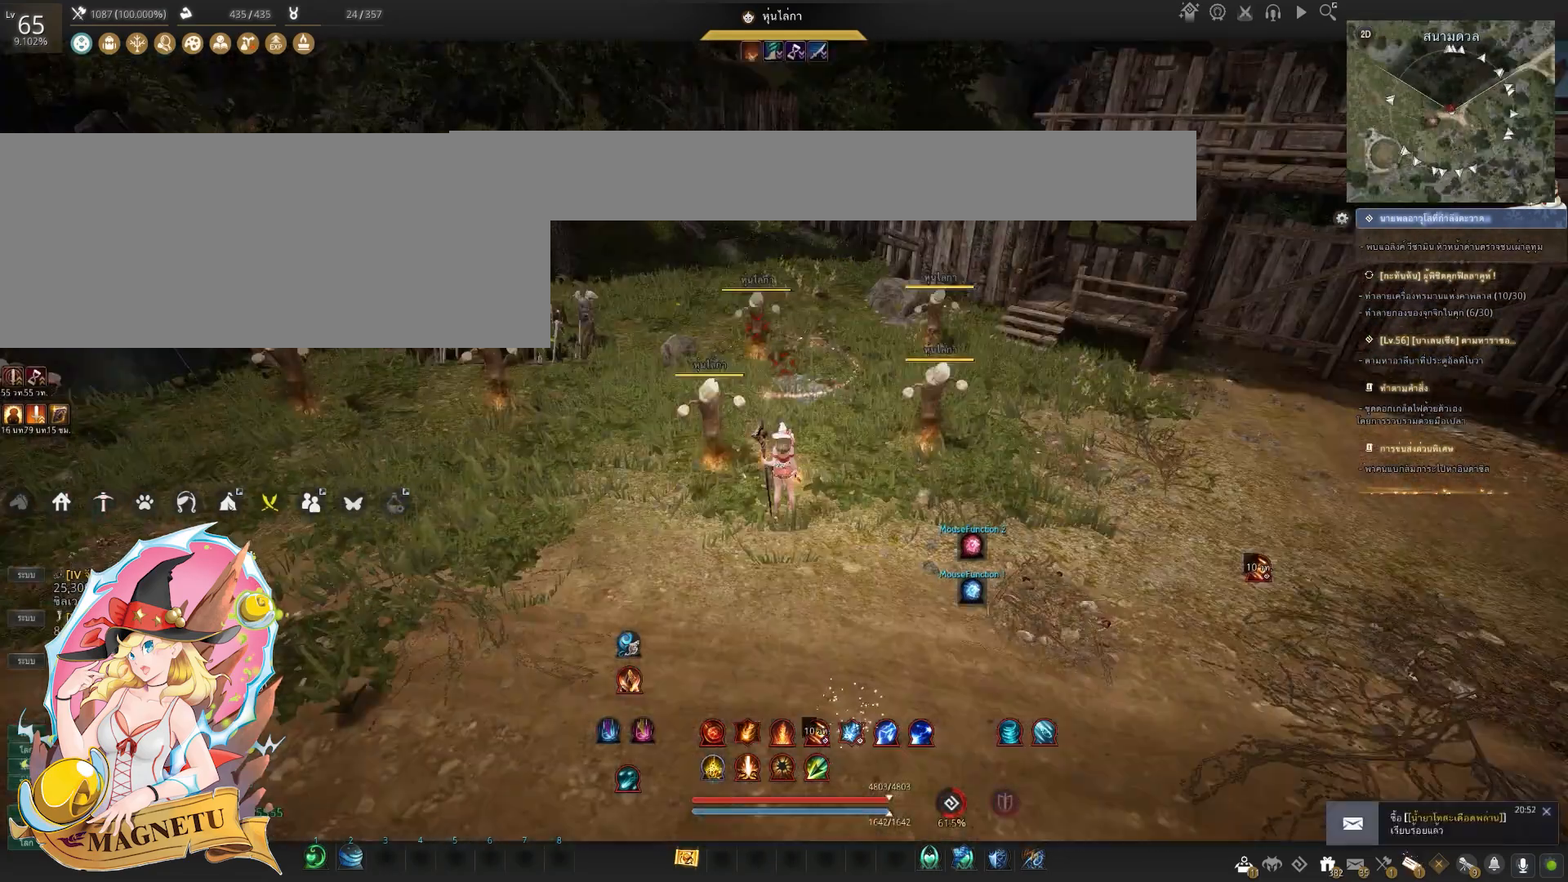
{"keys": [], "mouse": [], "events": []}
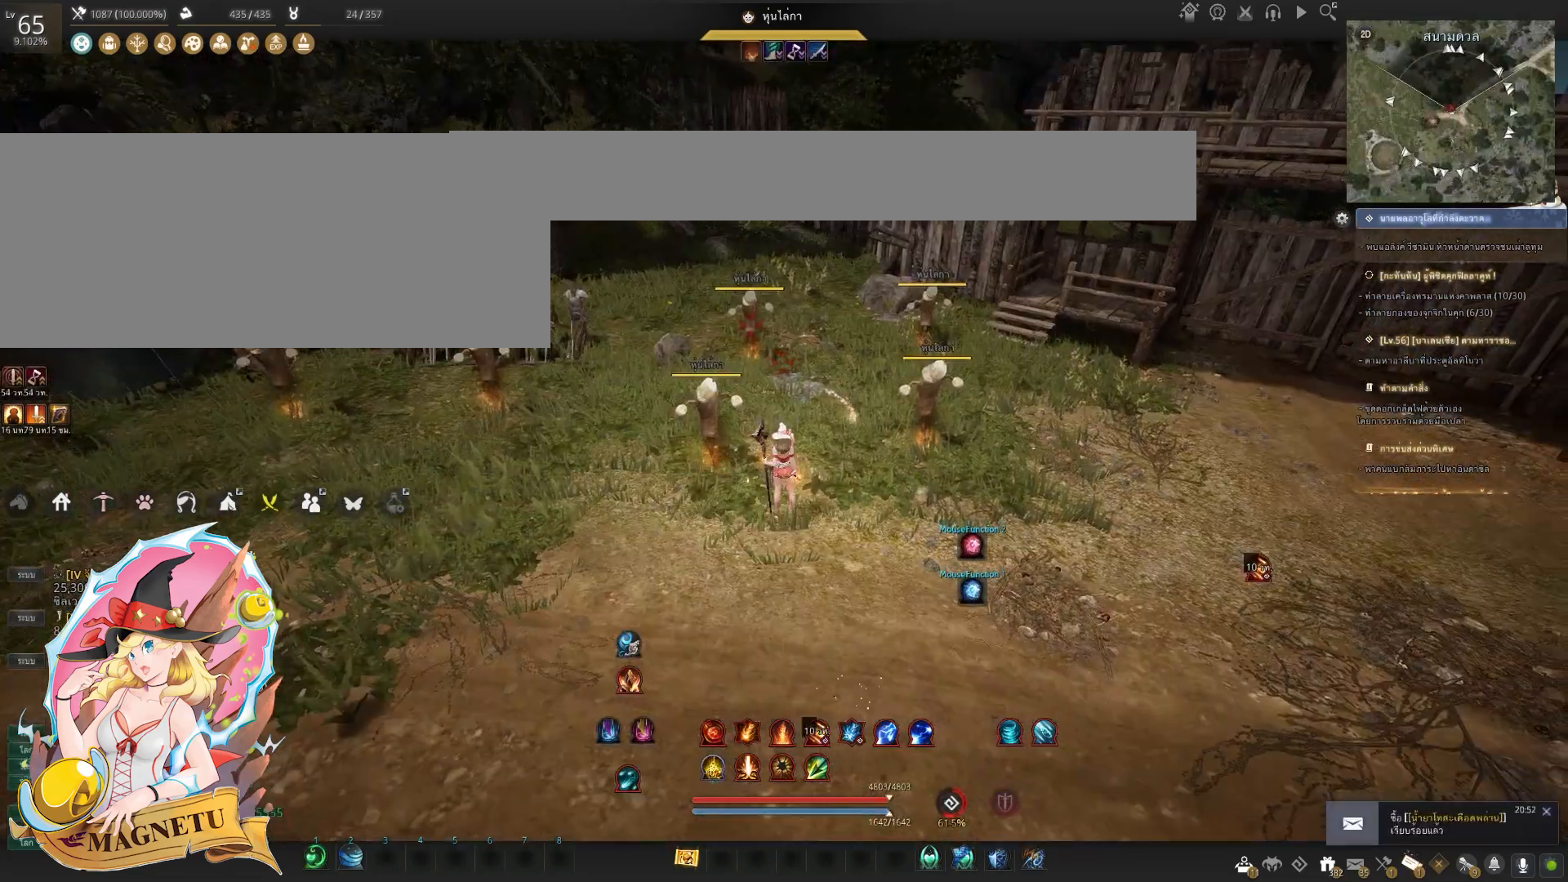
{"keys": ["s"], "mouse": ["left"], "events": [[367, "s", "down"], [433, "mouse_left", "down"]]}
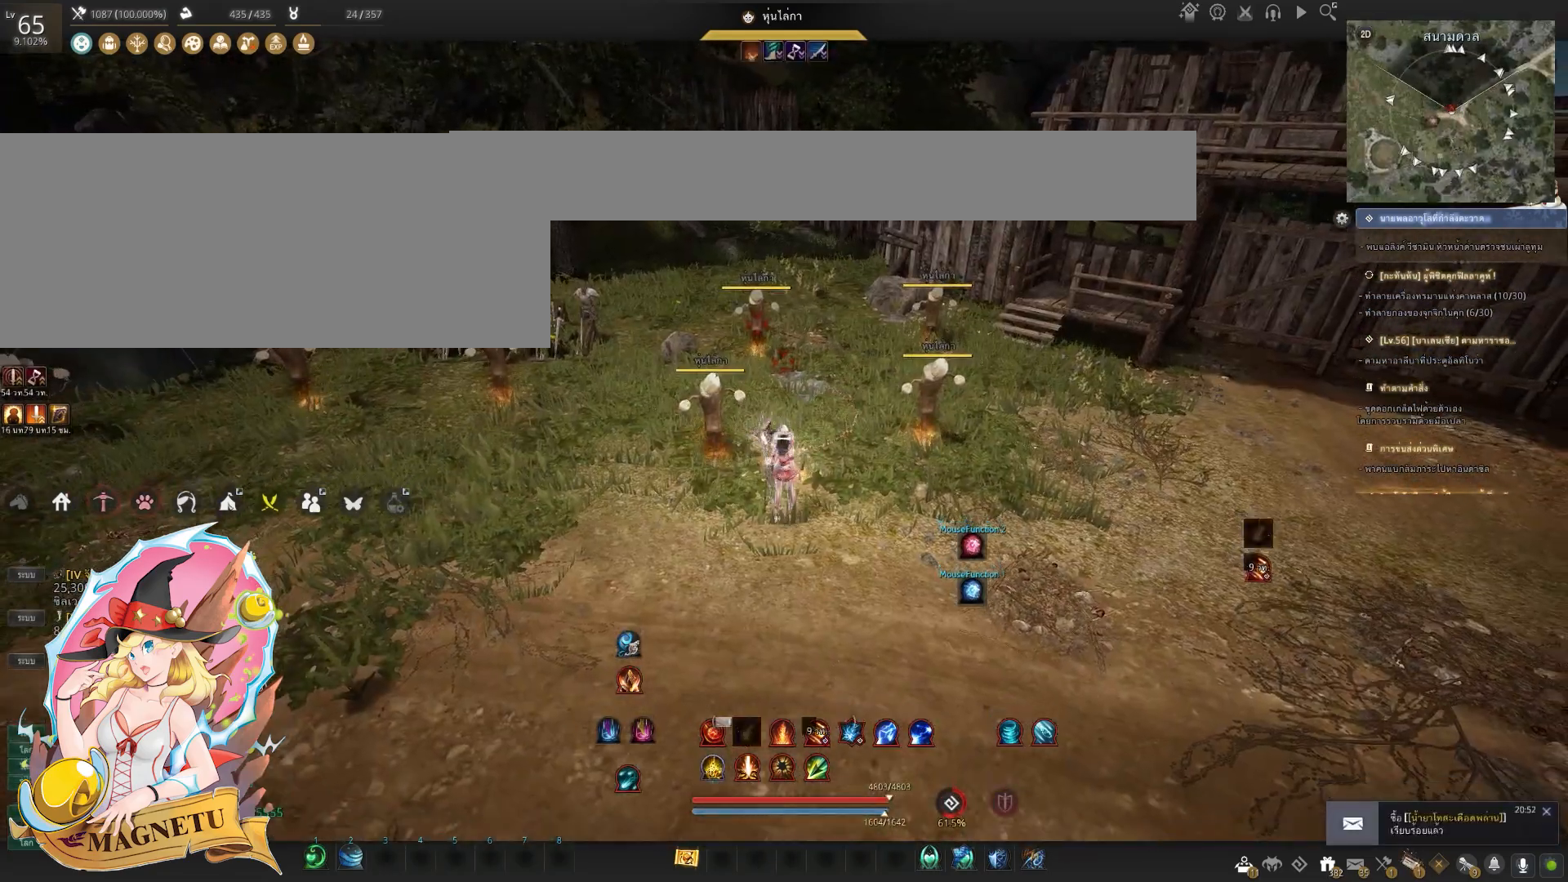
{"keys": [], "mouse": ["right"], "events": [[67, "mouse_left", "up"], [117, "s", "up"], [133, "mouse_right", "down"]]}
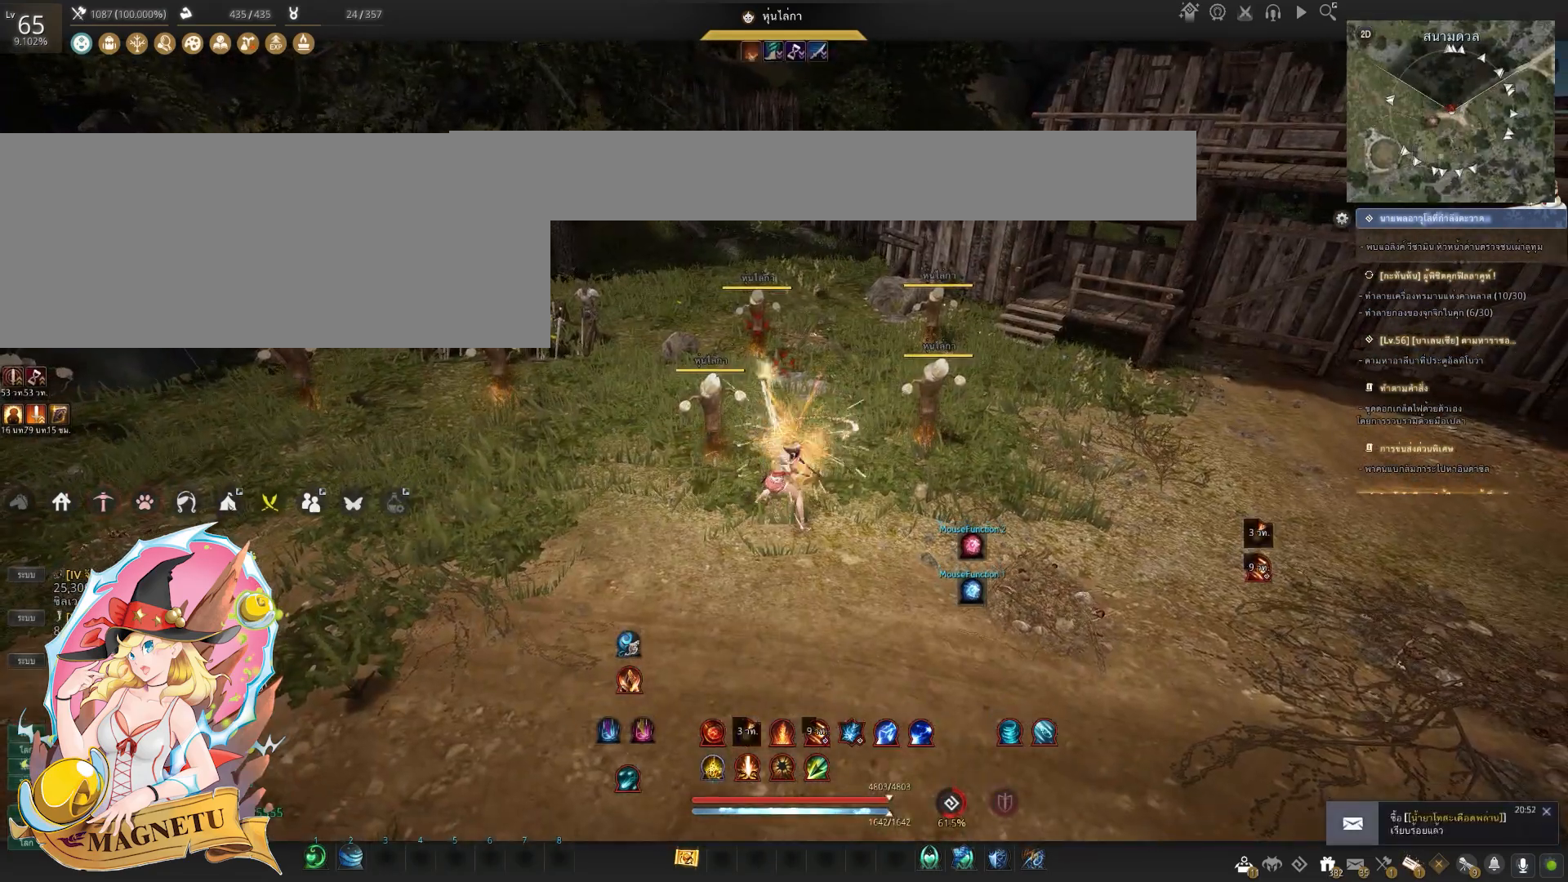
{"keys": [], "mouse": ["right"], "events": []}
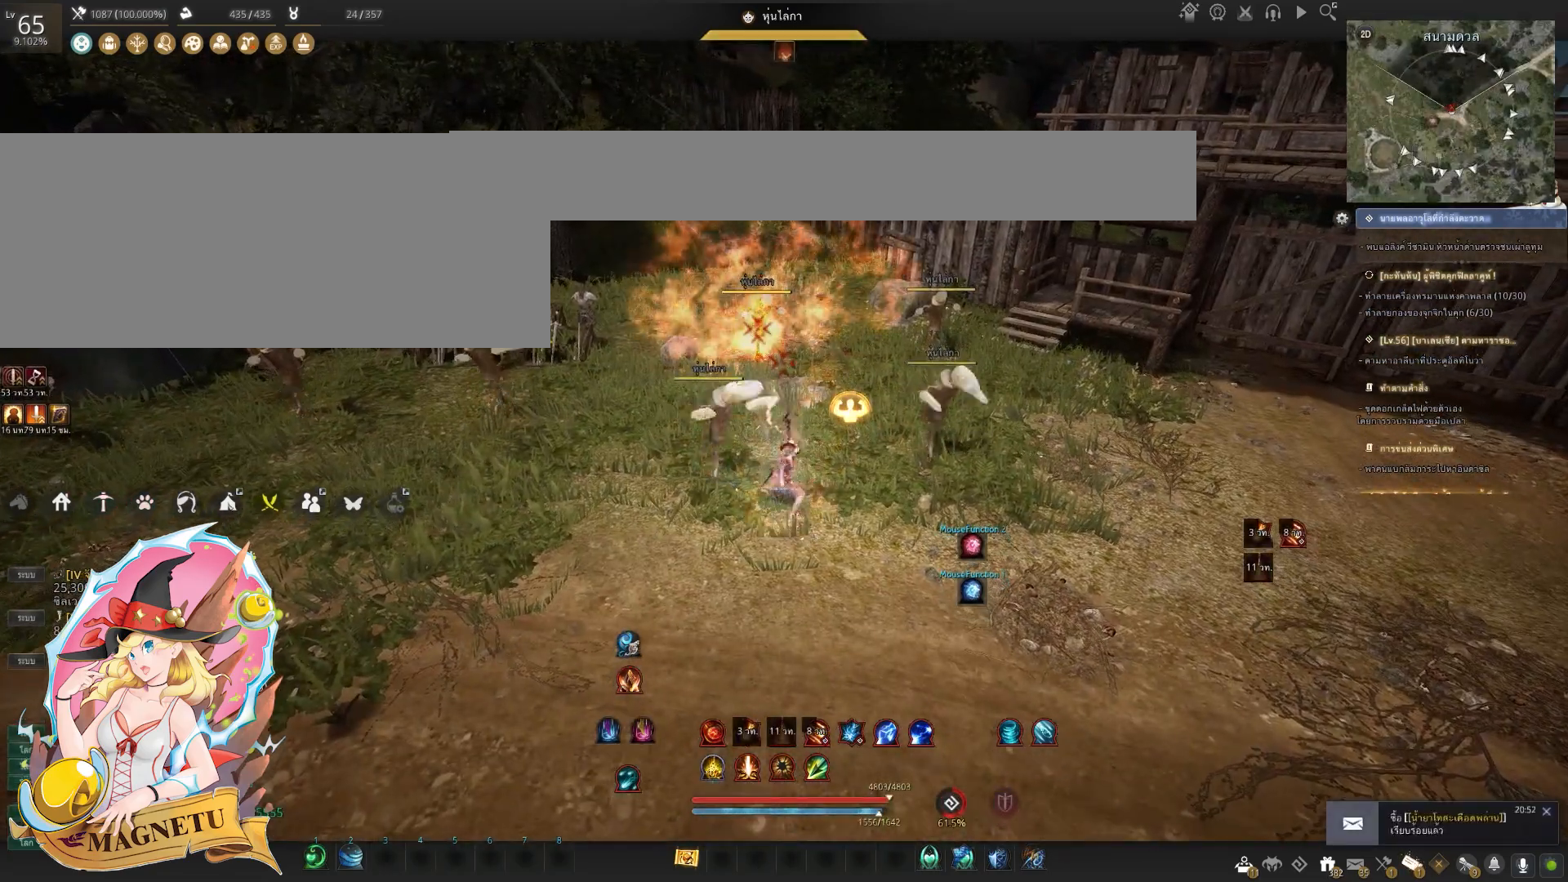
{"keys": ["s"], "mouse": ["right"], "events": [[150, "s", "down"]]}
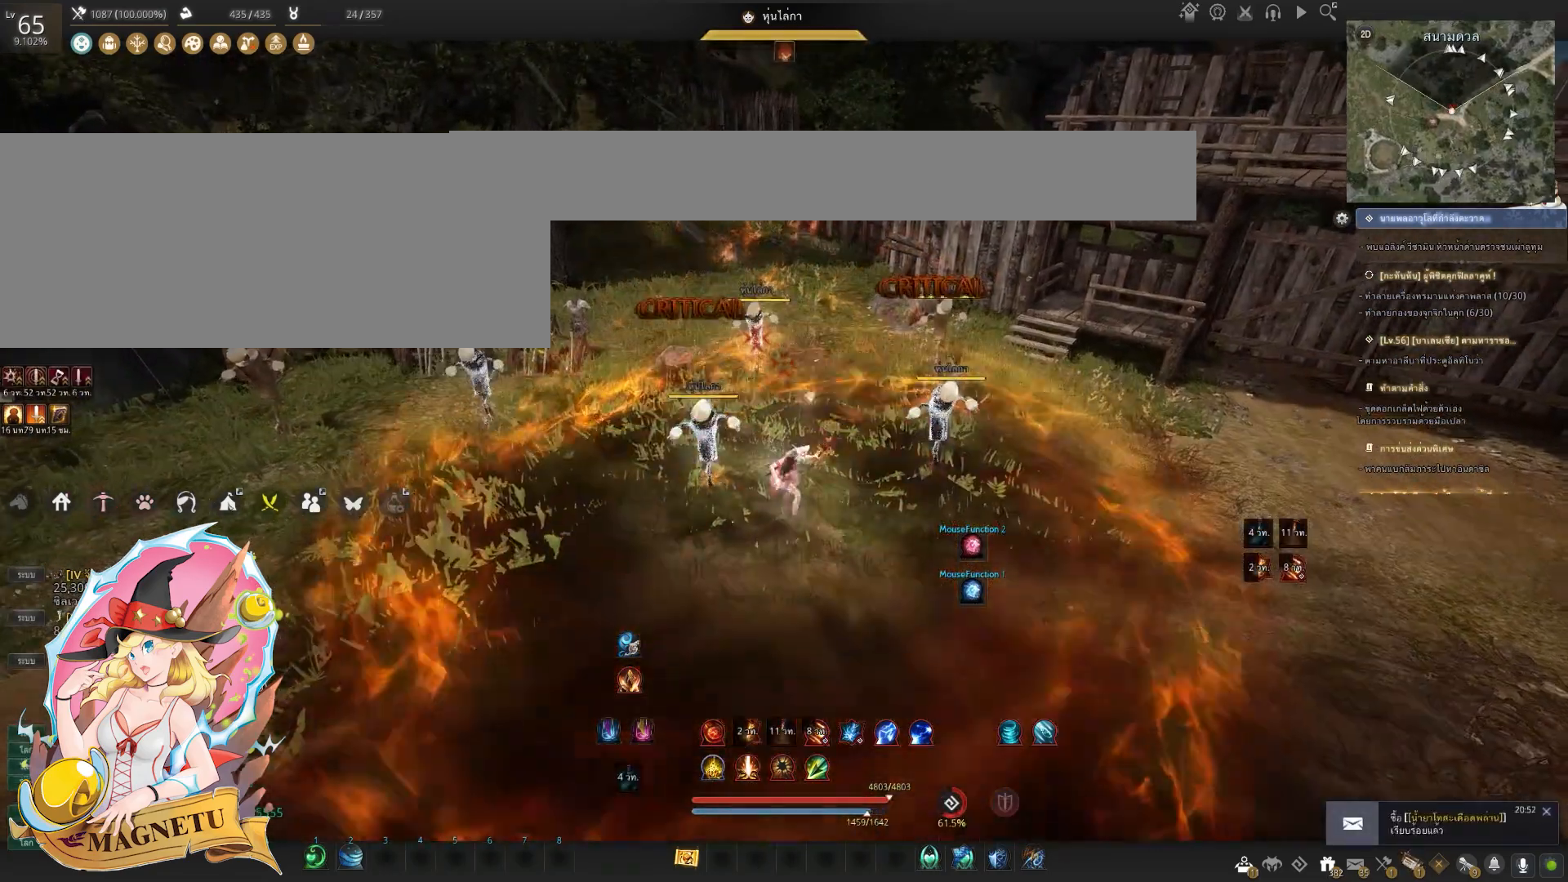
{"keys": ["c", "s"], "mouse": [], "events": [[267, "mouse_right", "up"], [283, "c", "down"]]}
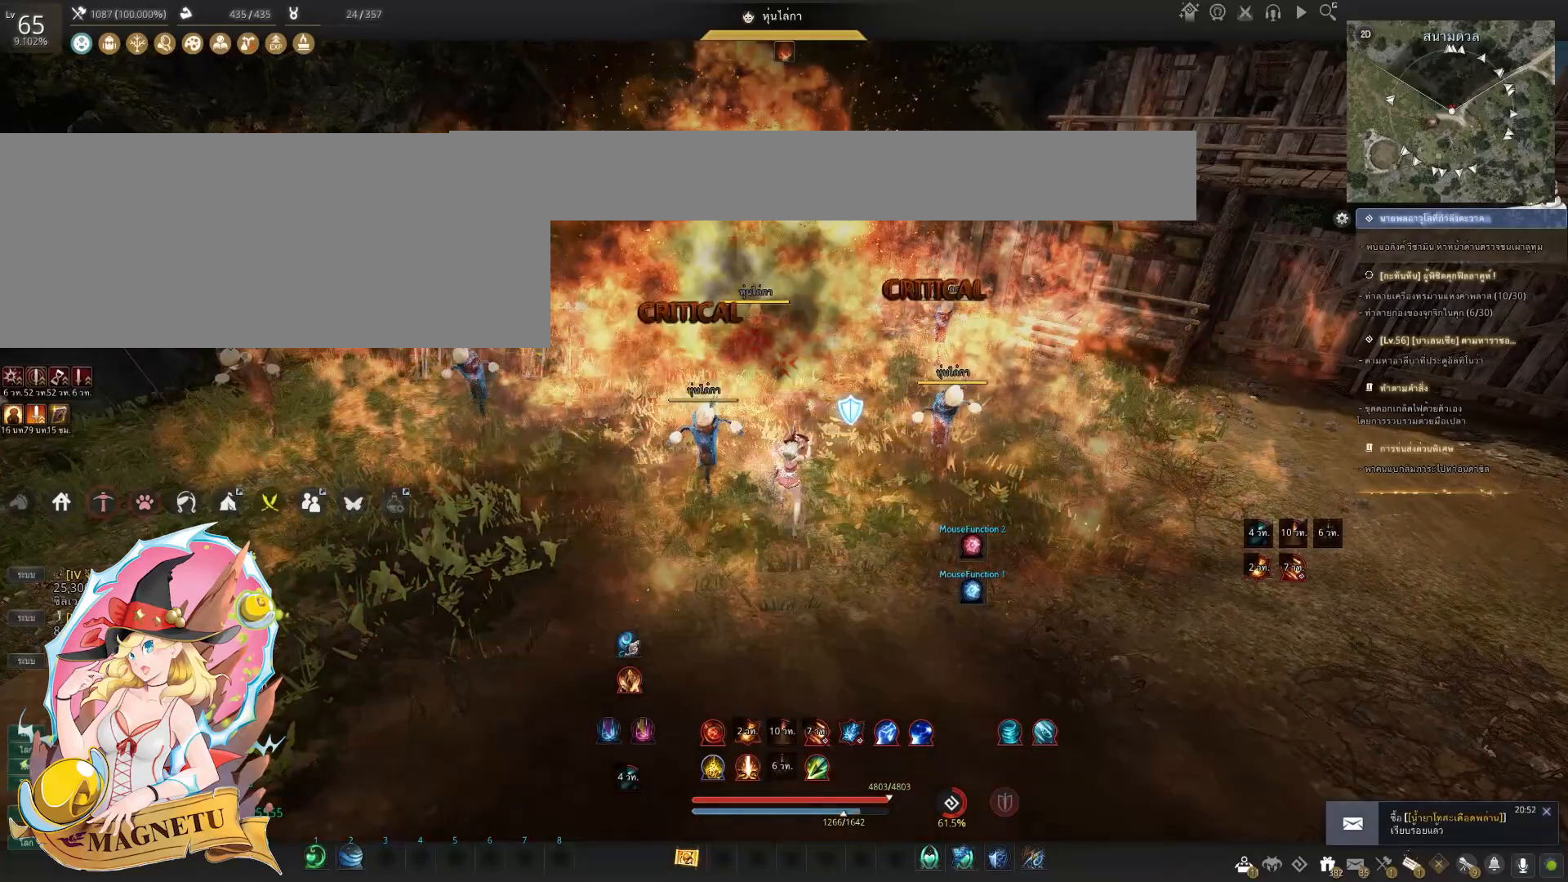
{"keys": ["s"], "mouse": [], "events": [[333, "c", "up"]]}
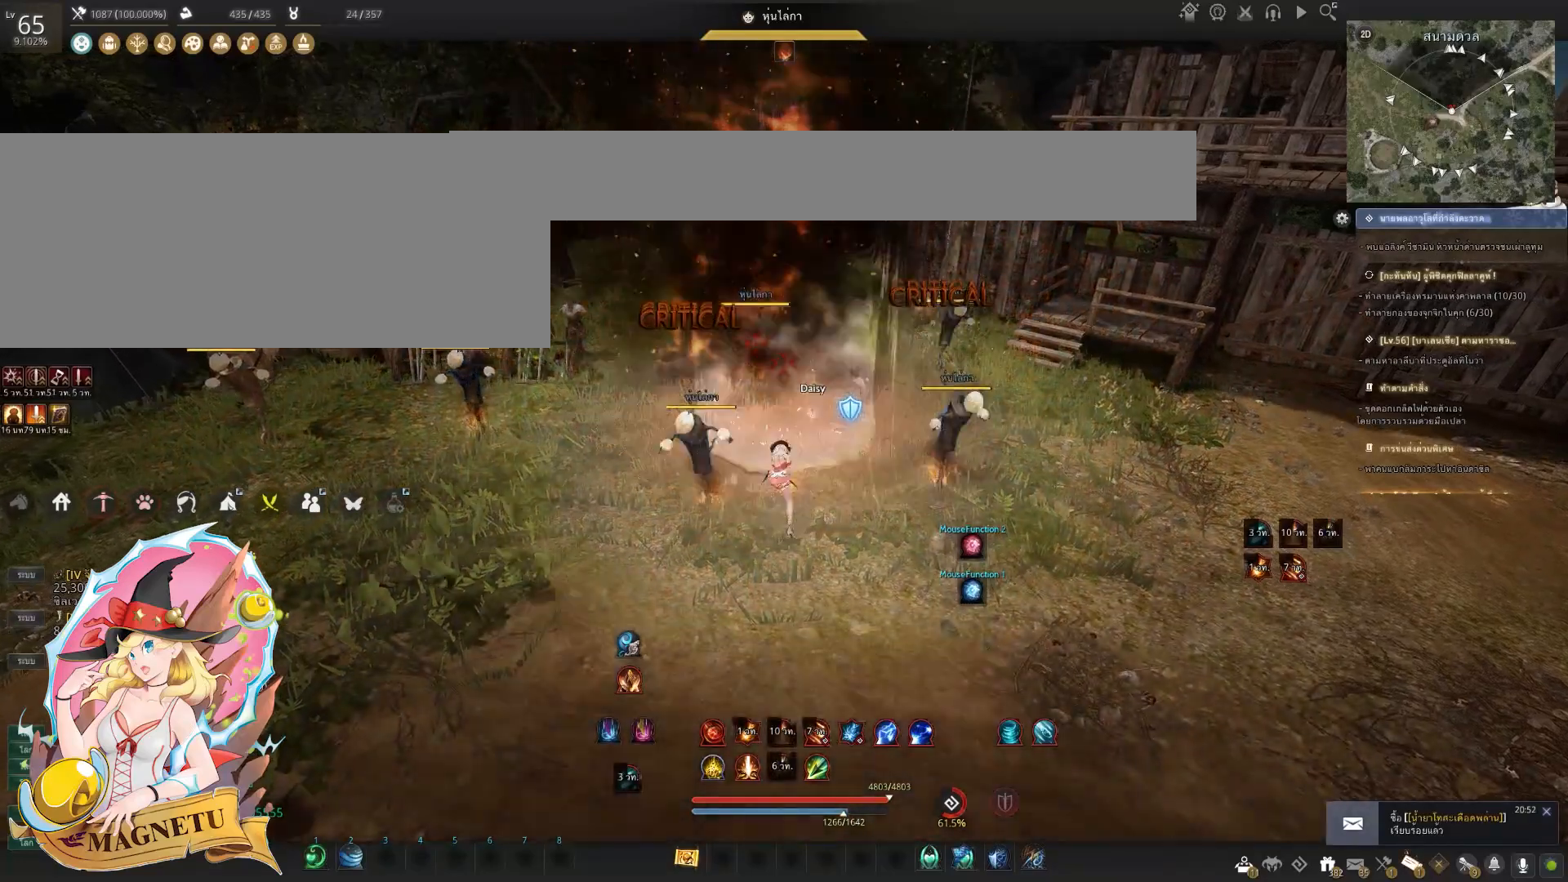
{"keys": ["f"], "mouse": [], "events": [[33, "f", "down"], [350, "s", "up"]]}
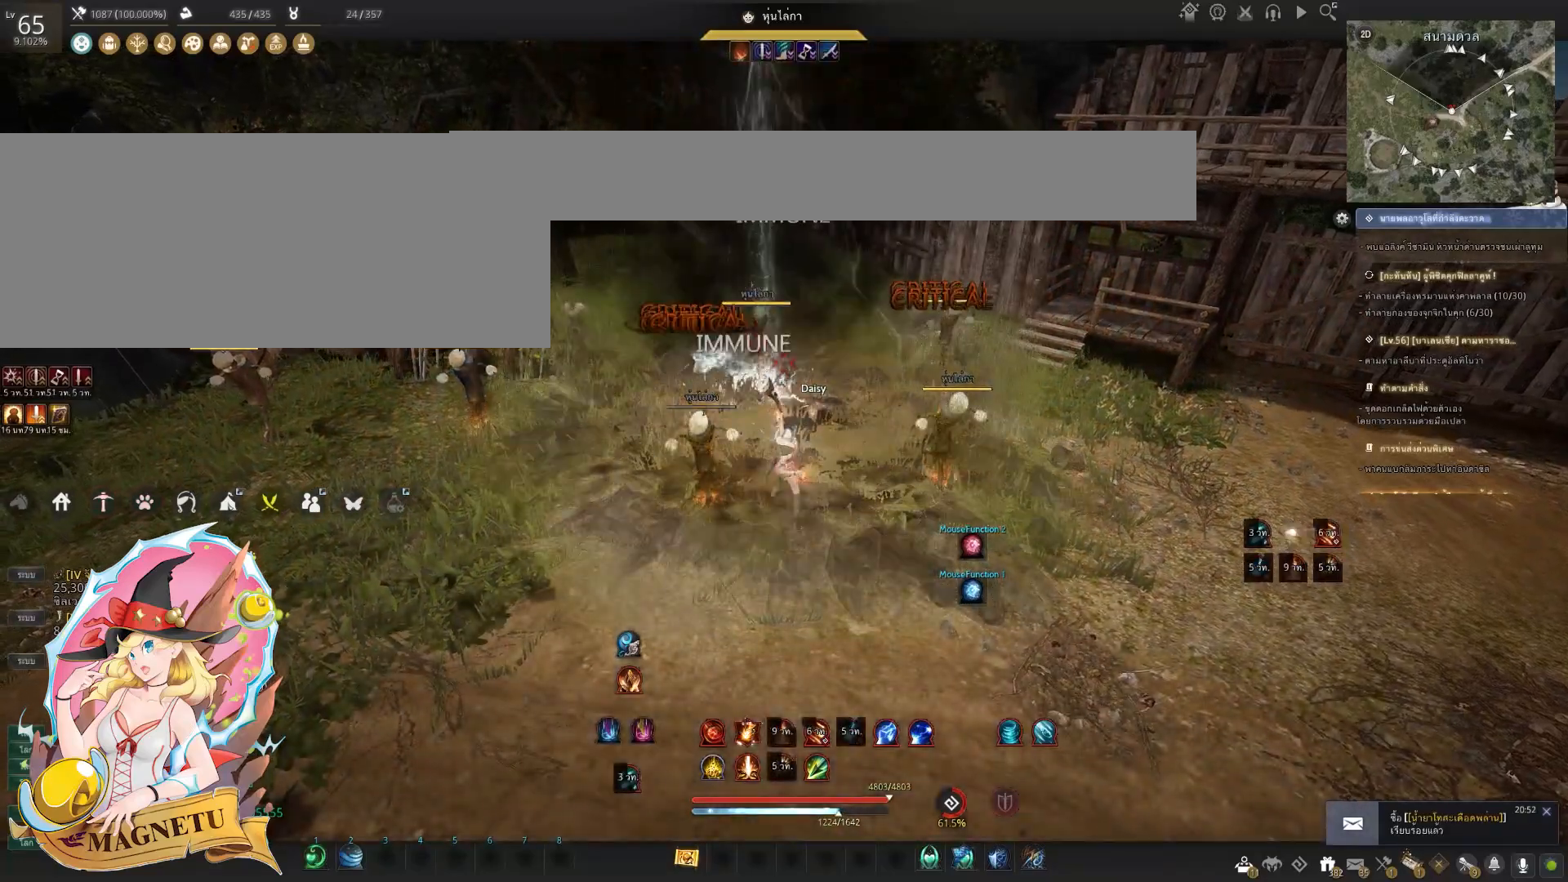
{"keys": ["f"], "mouse": [], "events": []}
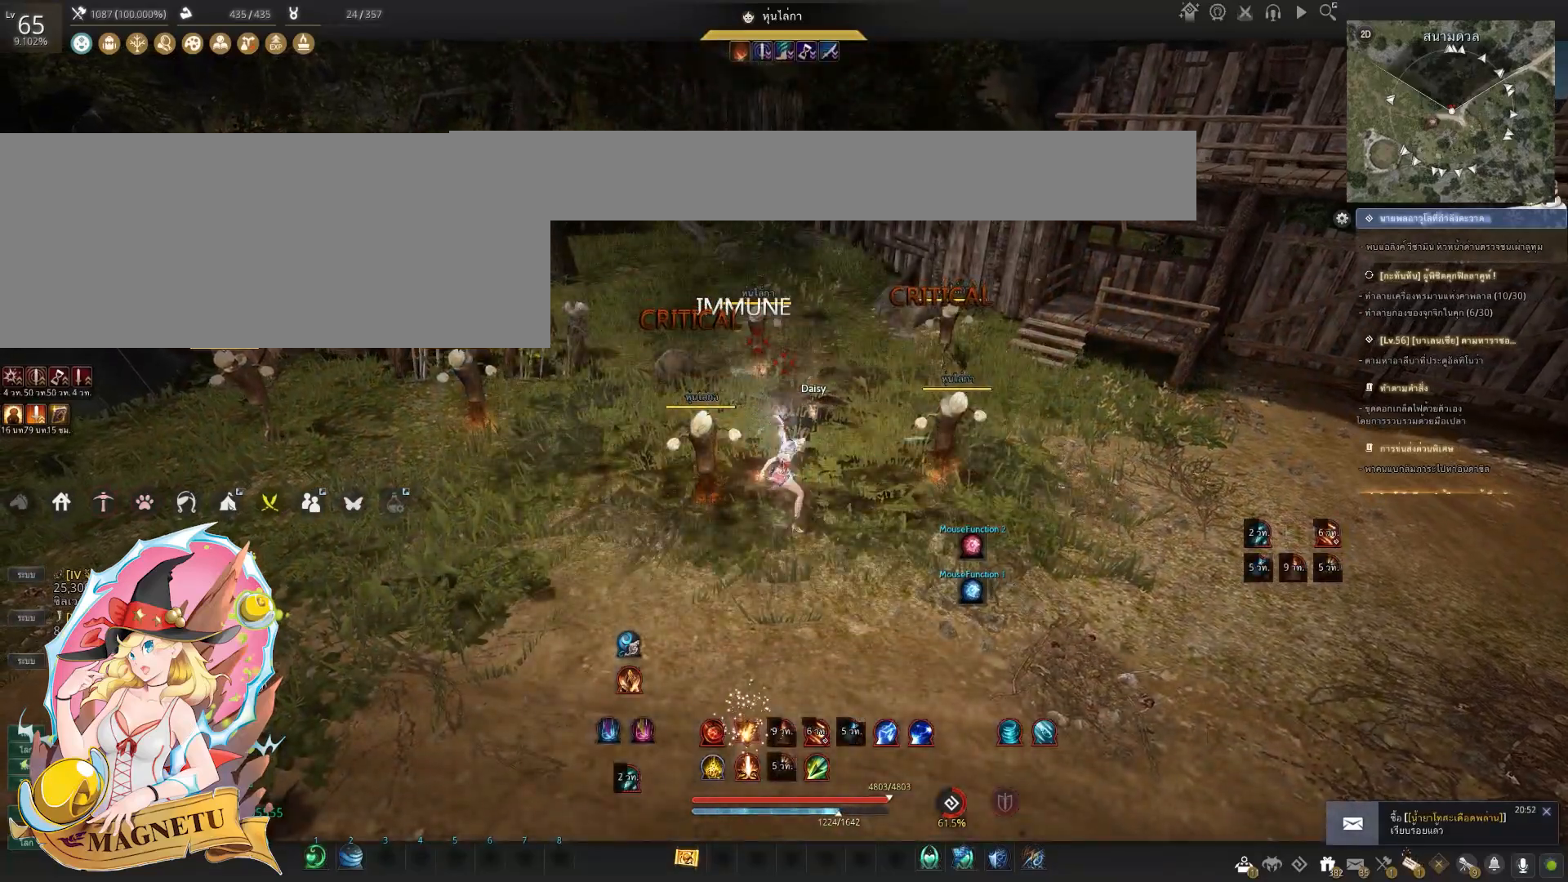
{"keys": ["f"], "mouse": [], "events": []}
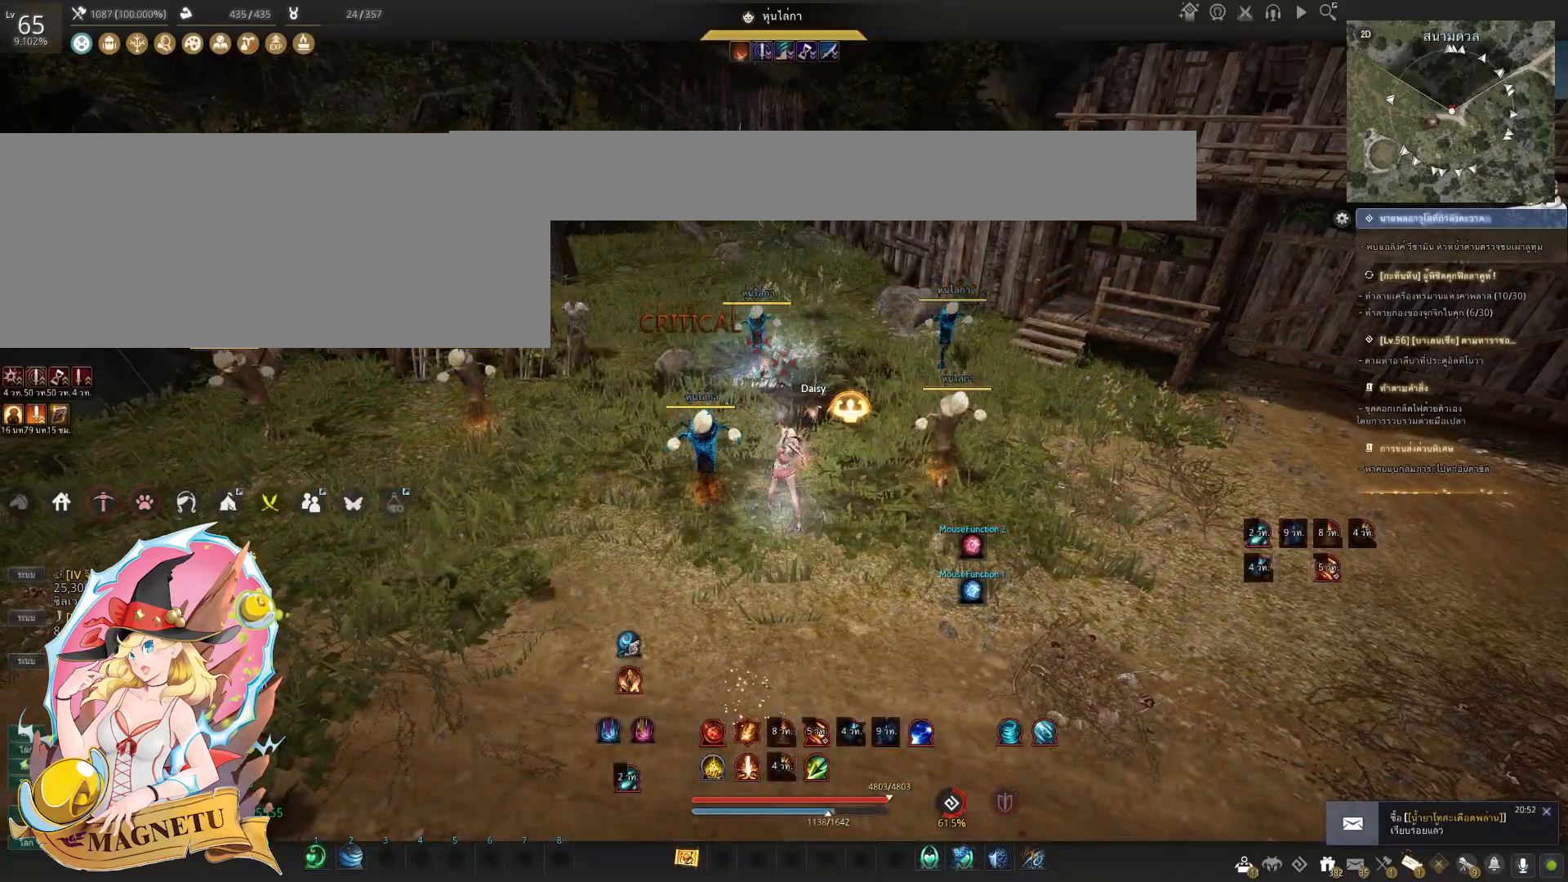
{"keys": ["f"], "mouse": [], "events": []}
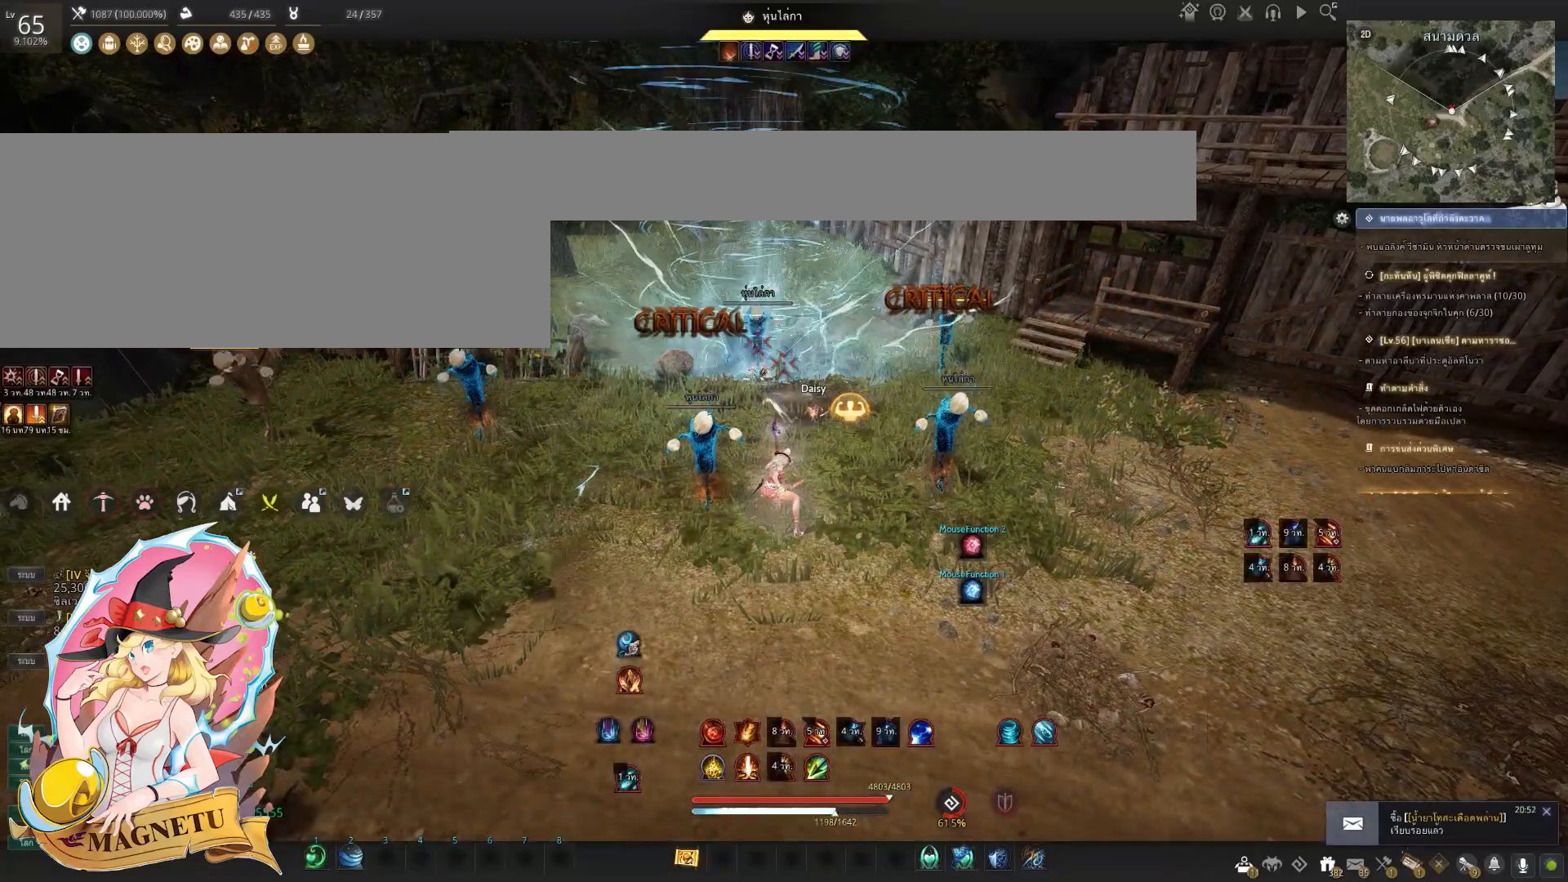
{"keys": ["f"], "mouse": [], "events": []}
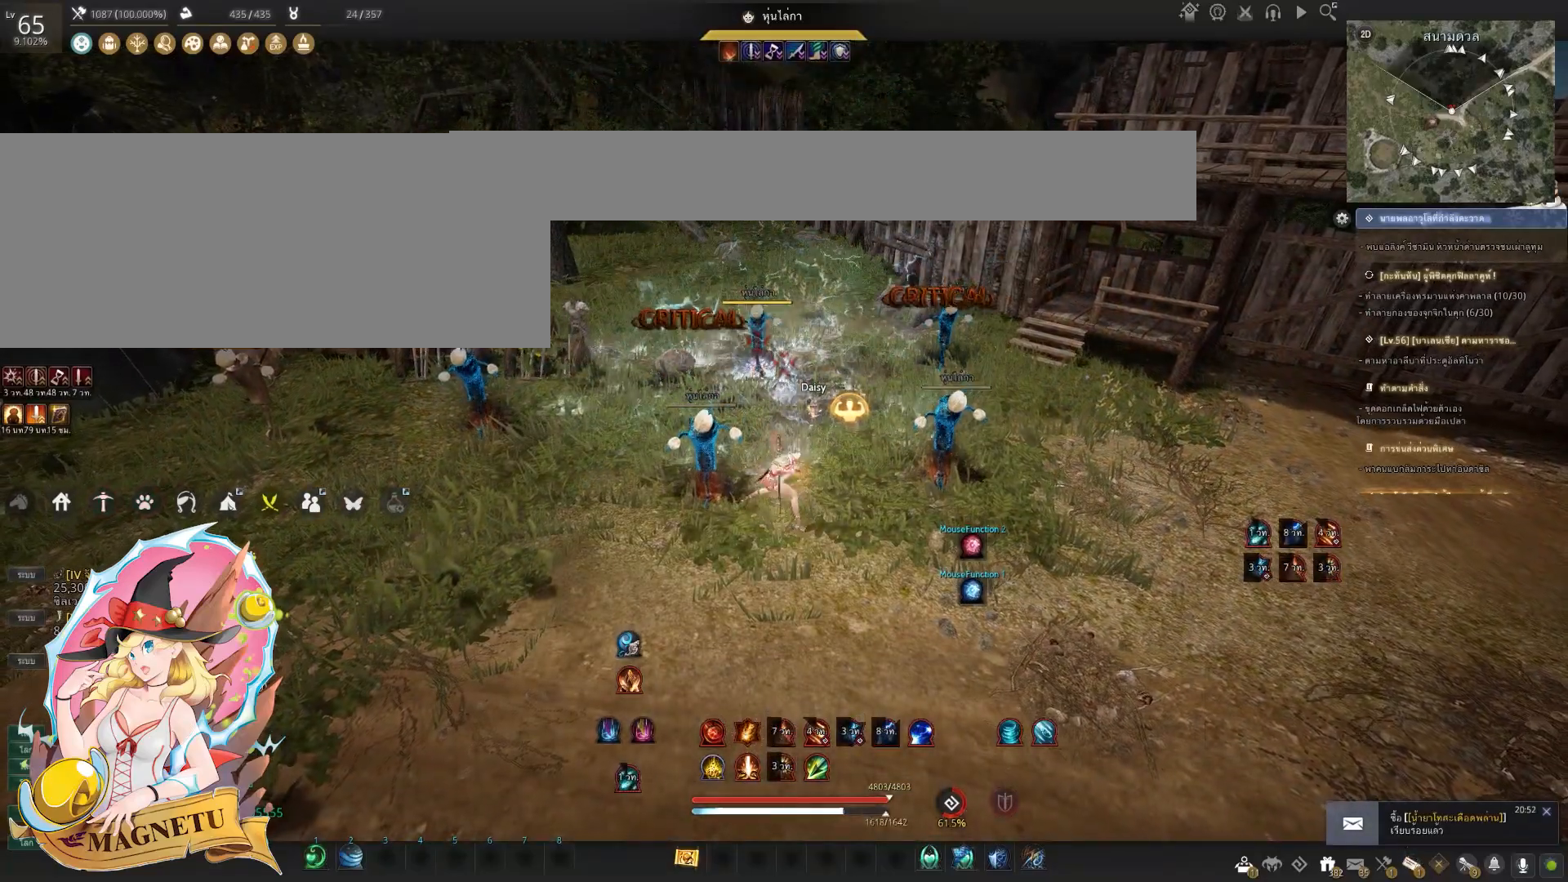
{"keys": ["f", "shift"], "mouse": [], "events": [[333, "shift", "down"]]}
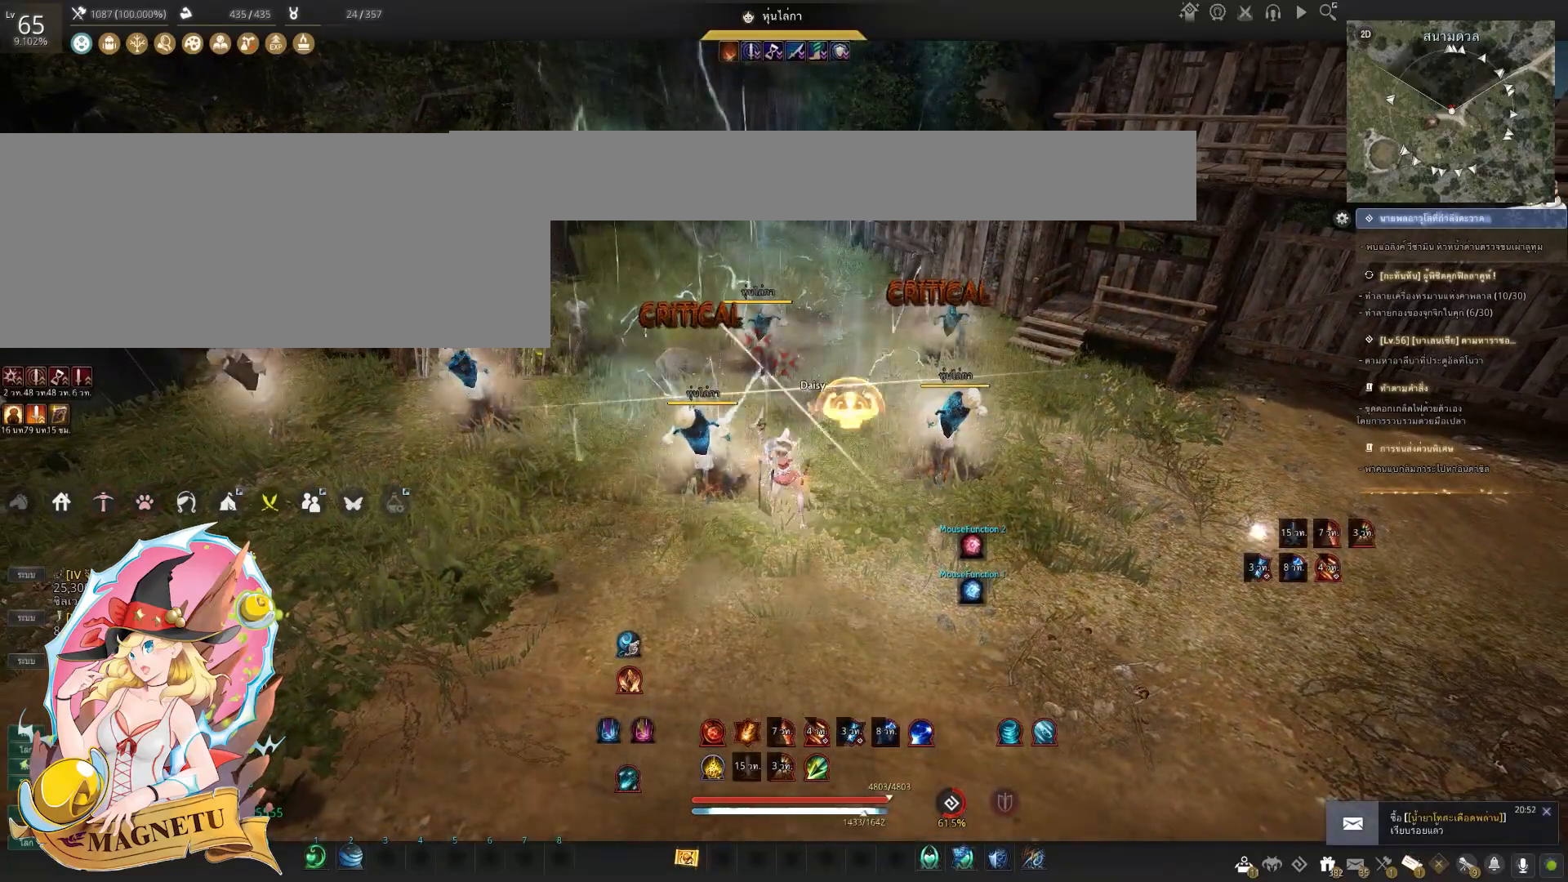
{"keys": ["f", "shift"], "mouse": [], "events": []}
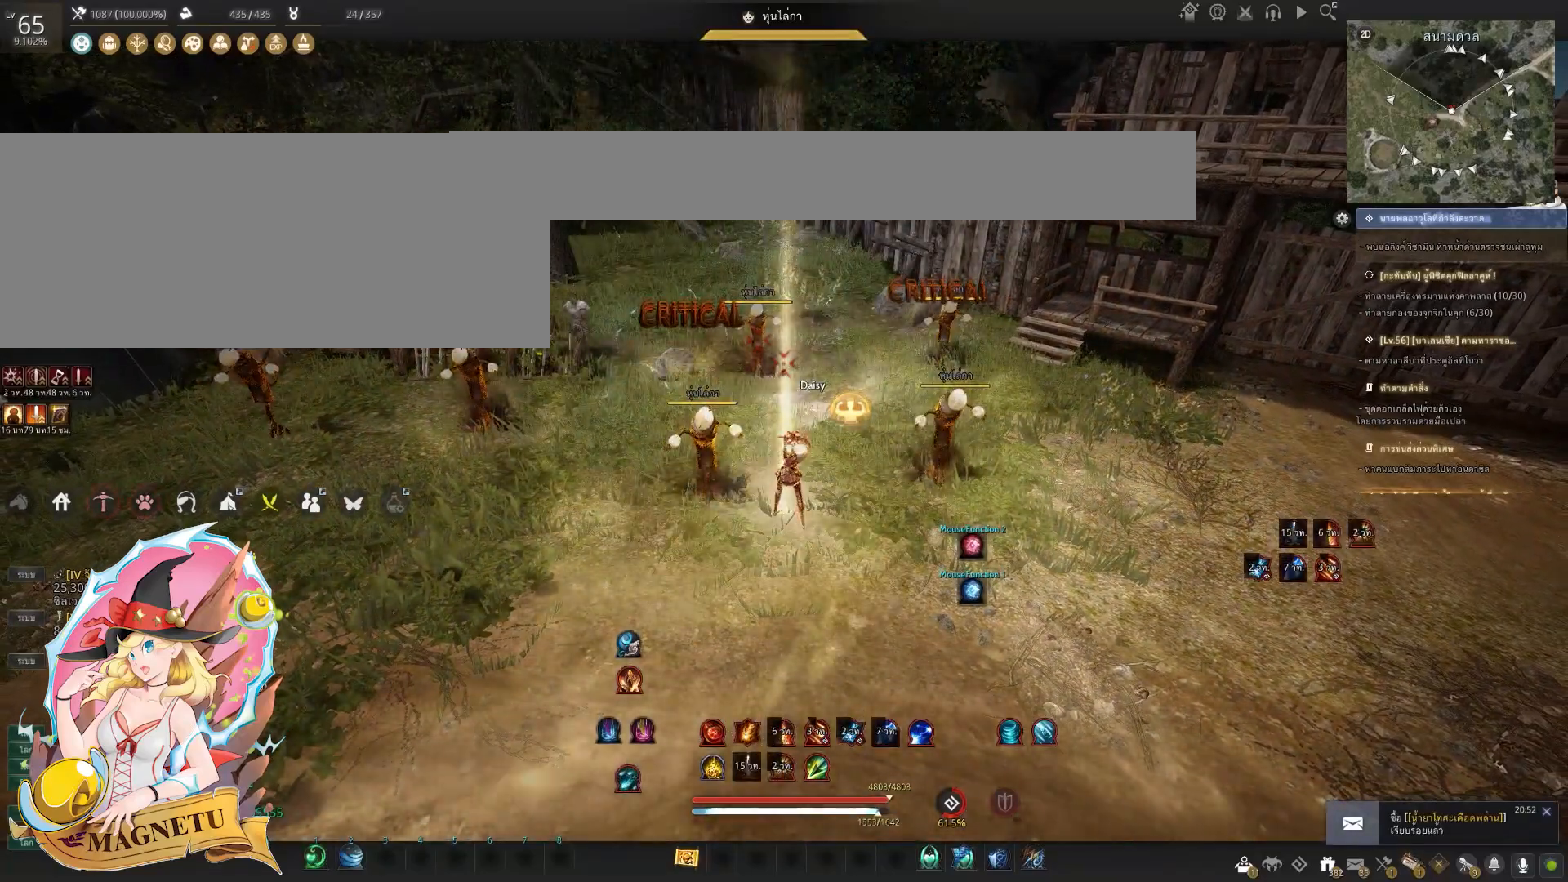
{"keys": ["f", "shift"], "mouse": [], "events": []}
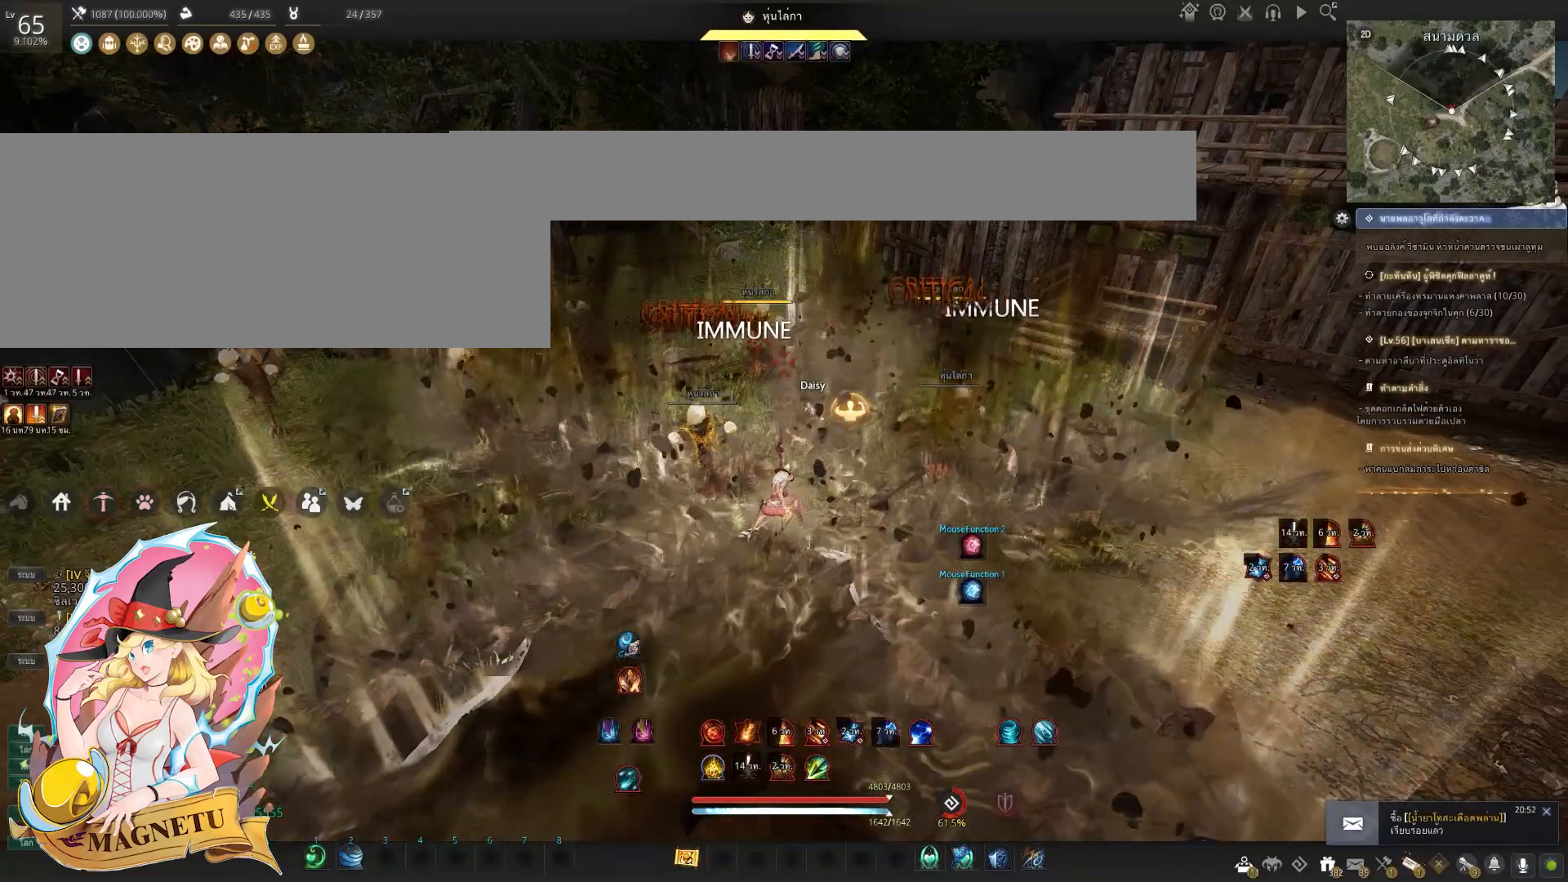
{"keys": ["f", "shift"], "mouse": [], "events": []}